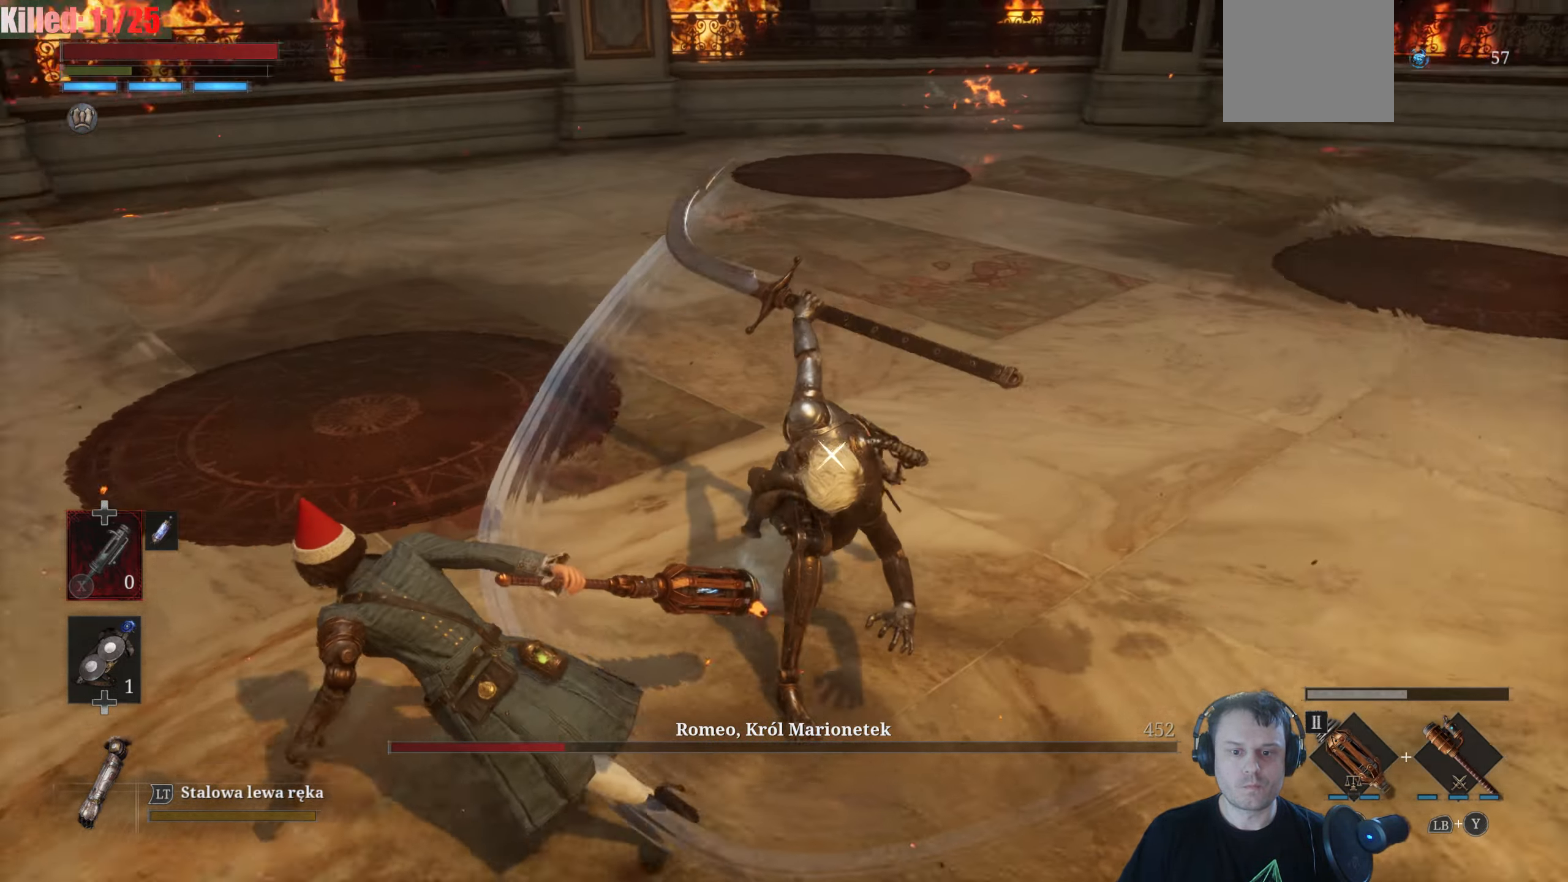
Gameplay with a controller (Xbox layout); each line is a JSON object with the inputs held at the frame after it. "events" lists button and stick changes between this image and that frame as [ms after this image, input, new state], when the widget could be followed in between.
{"buttons": [], "left_stick": "up-left", "right_stick": "center", "events": []}
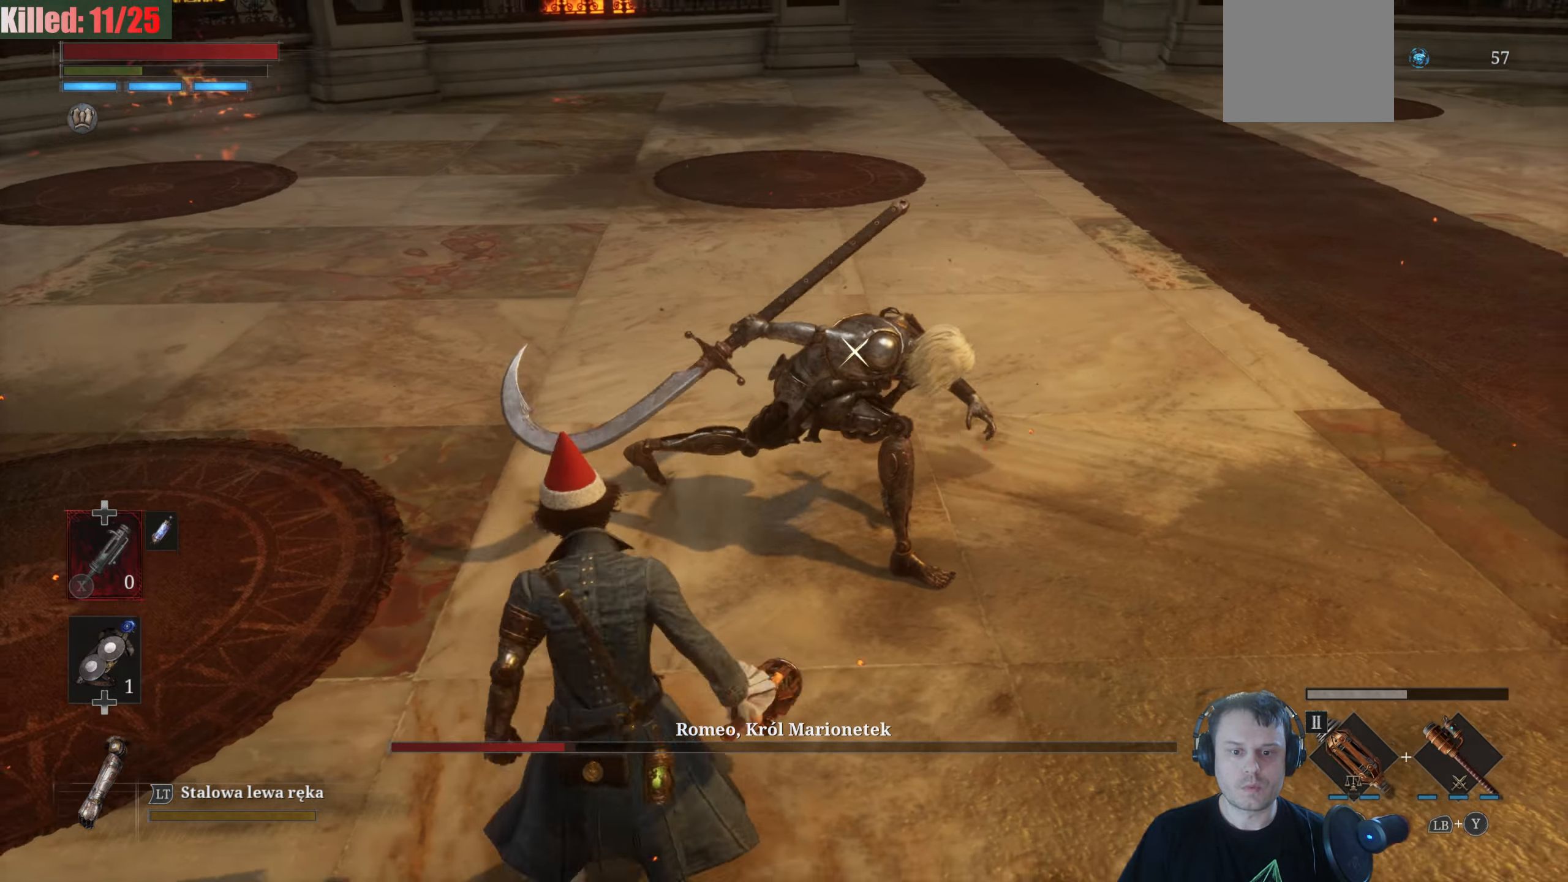
{"buttons": [], "left_stick": "up", "right_stick": "center", "events": [[383, "R1", "down"], [450, "left_stick", "up"], [500, "R1", "up"]]}
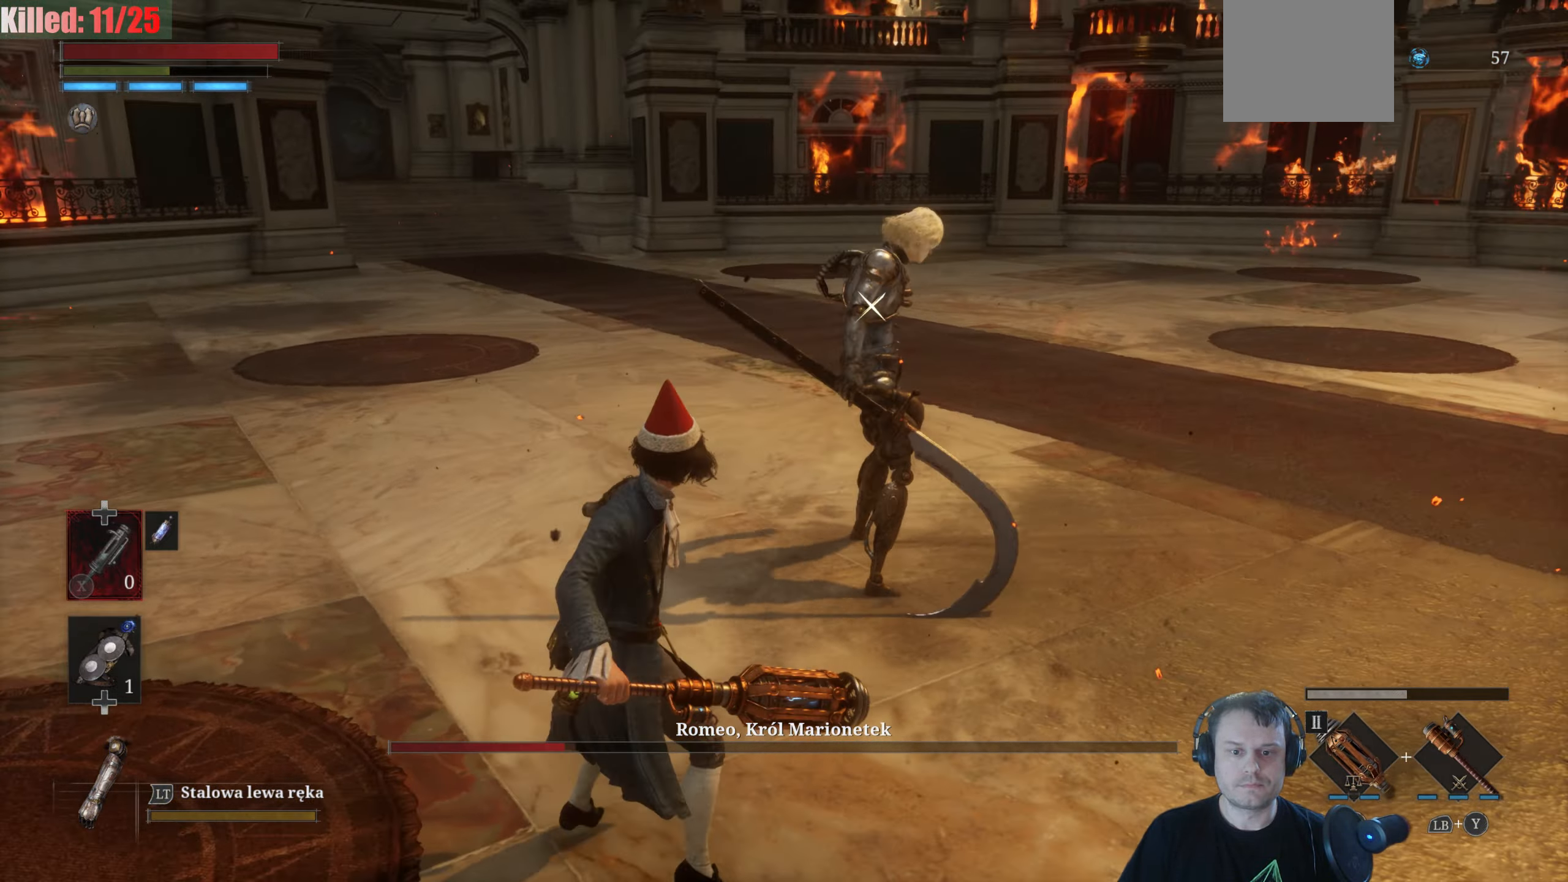
{"buttons": [], "left_stick": "down-left", "right_stick": "center", "events": [[283, "left_stick", "center"], [433, "left_stick", "down"], [483, "left_stick", "down-left"]]}
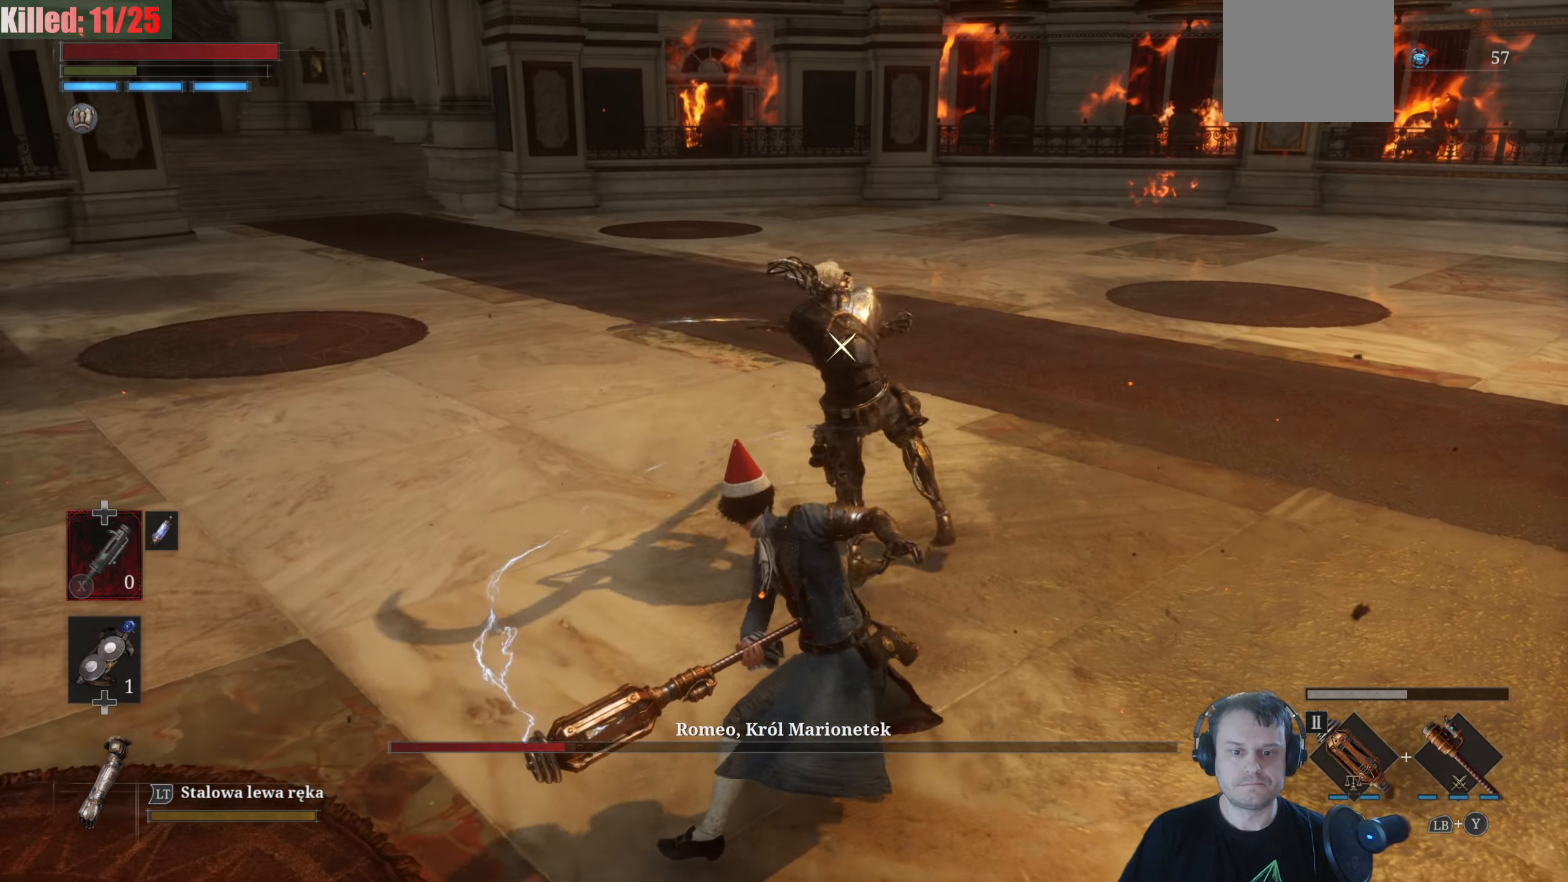
{"buttons": [], "left_stick": "down-left", "right_stick": "center", "events": [[166, "B", "down"], [266, "B", "up"]]}
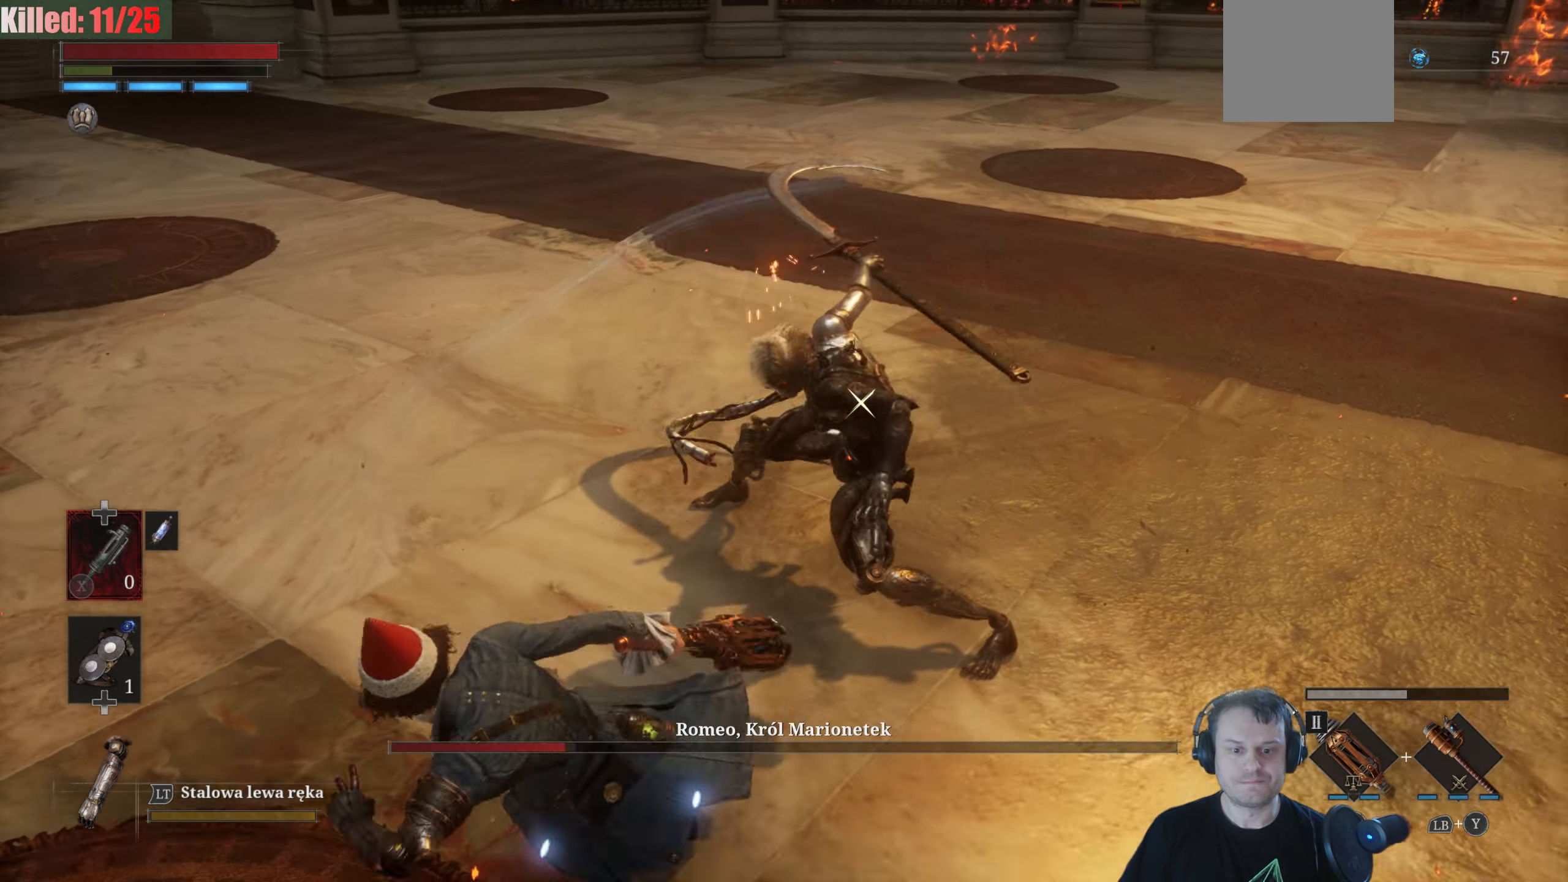
{"buttons": [], "left_stick": "left", "right_stick": "center", "events": [[200, "left_stick", "left"]]}
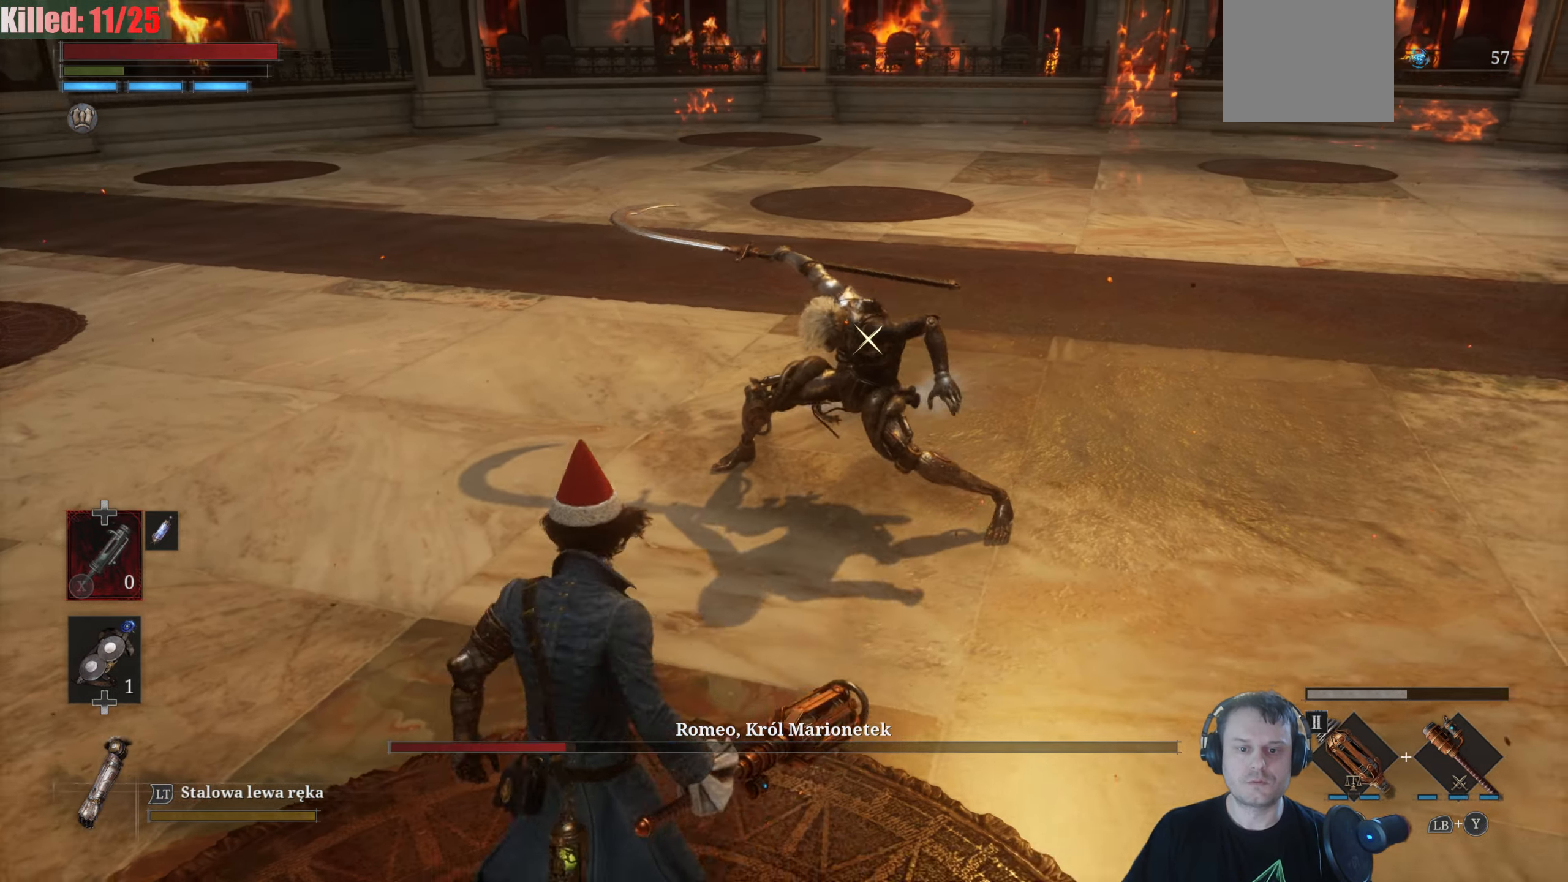
{"buttons": [], "left_stick": "up-left", "right_stick": "center", "events": [[200, "left_stick", "up-left"]]}
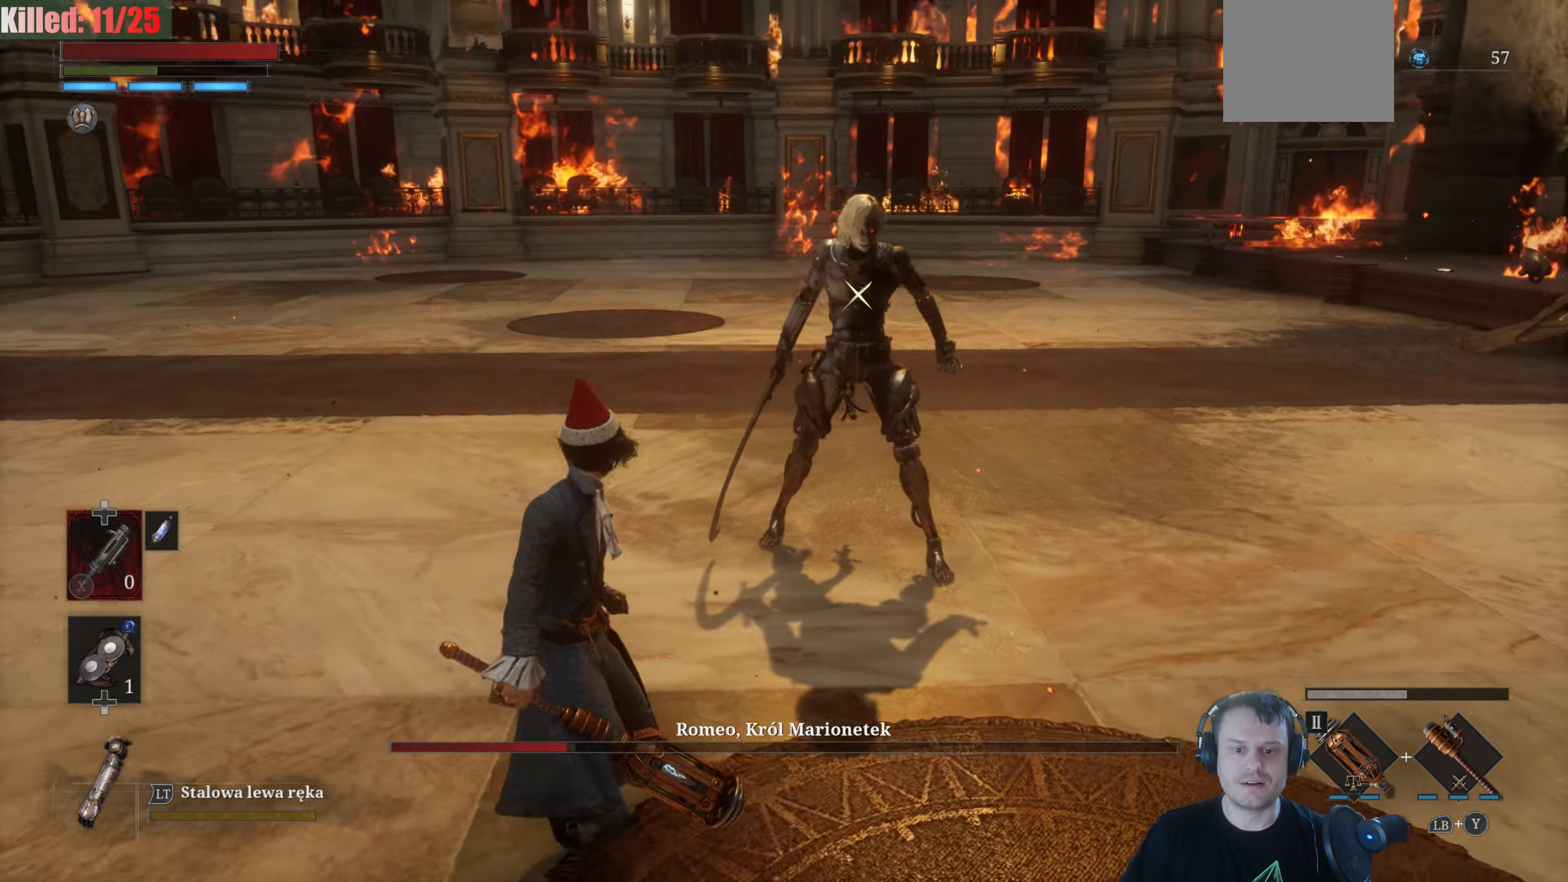
{"buttons": [], "left_stick": "up-left", "right_stick": "center", "events": []}
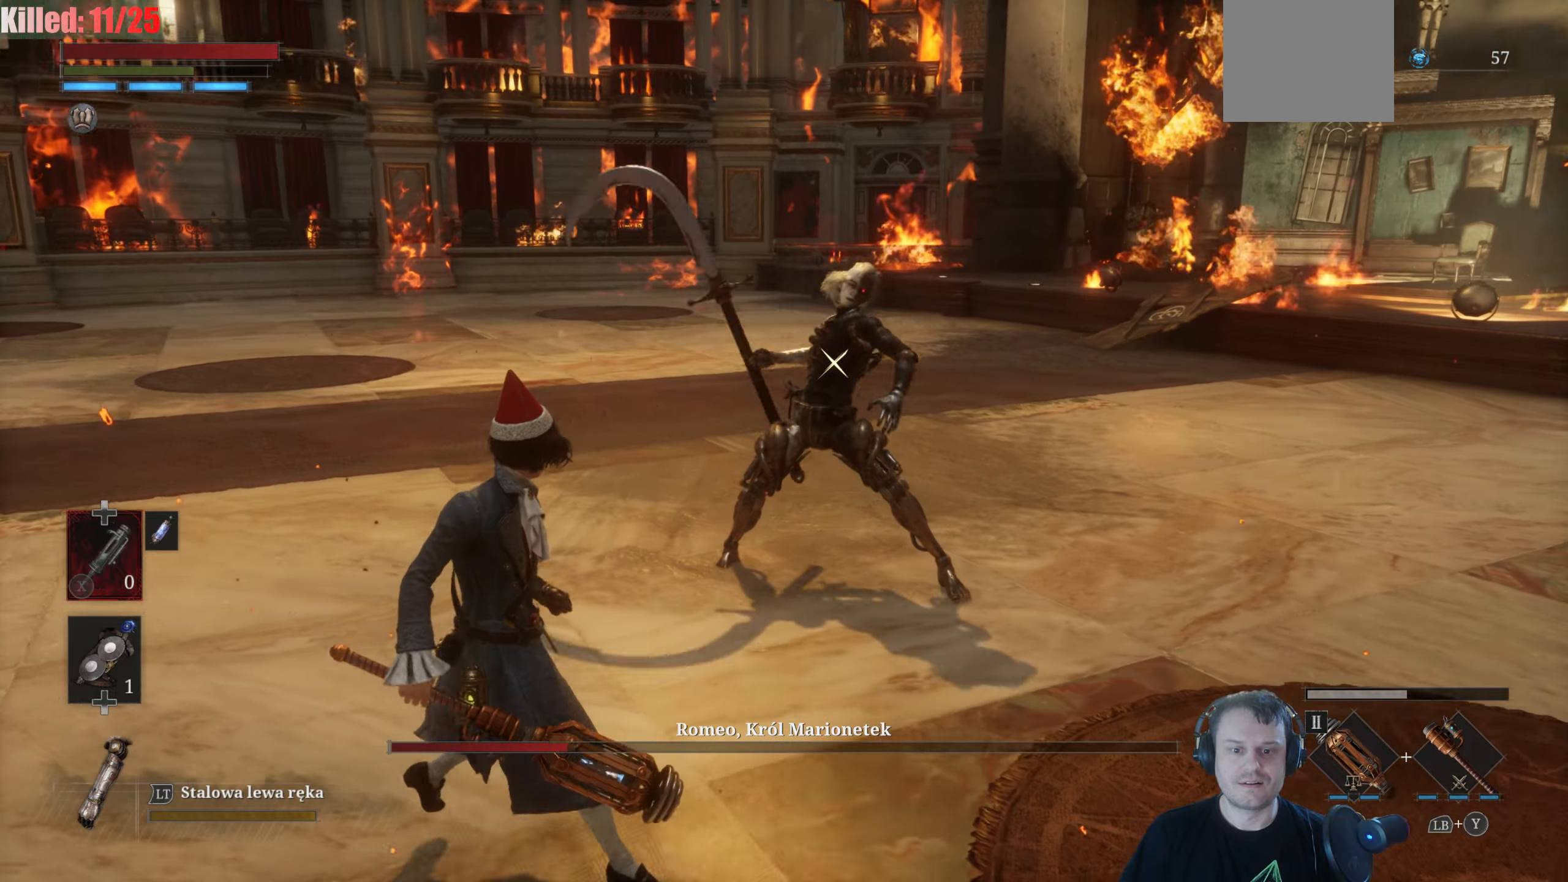
{"buttons": [], "left_stick": "up", "right_stick": "center", "events": [[200, "B", "down"], [300, "B", "up"], [433, "left_stick", "up"]]}
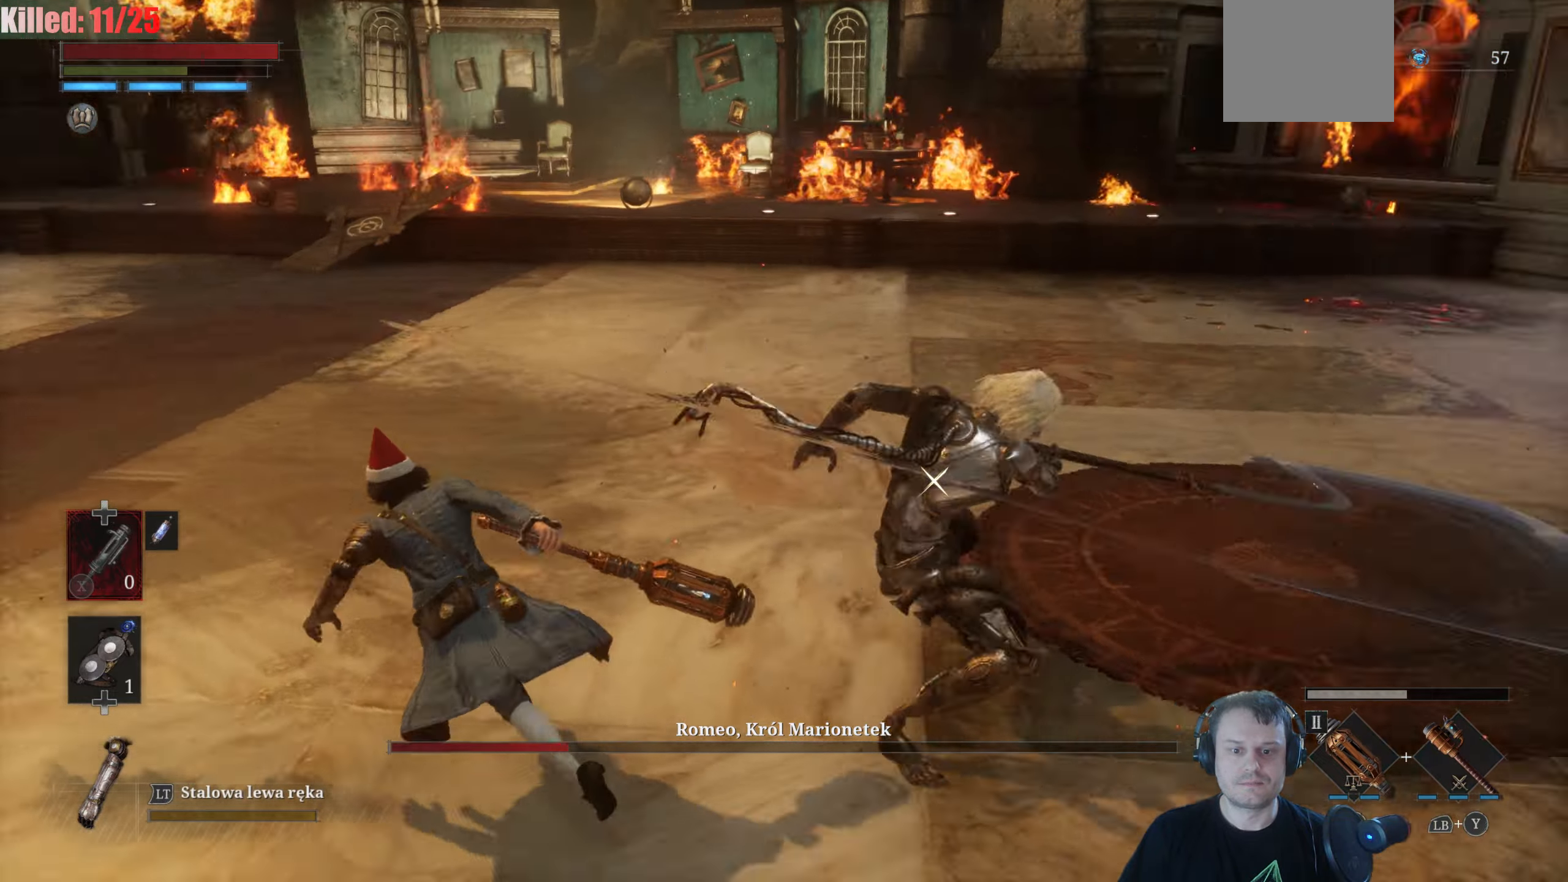
{"buttons": [], "left_stick": "up", "right_stick": "center", "events": []}
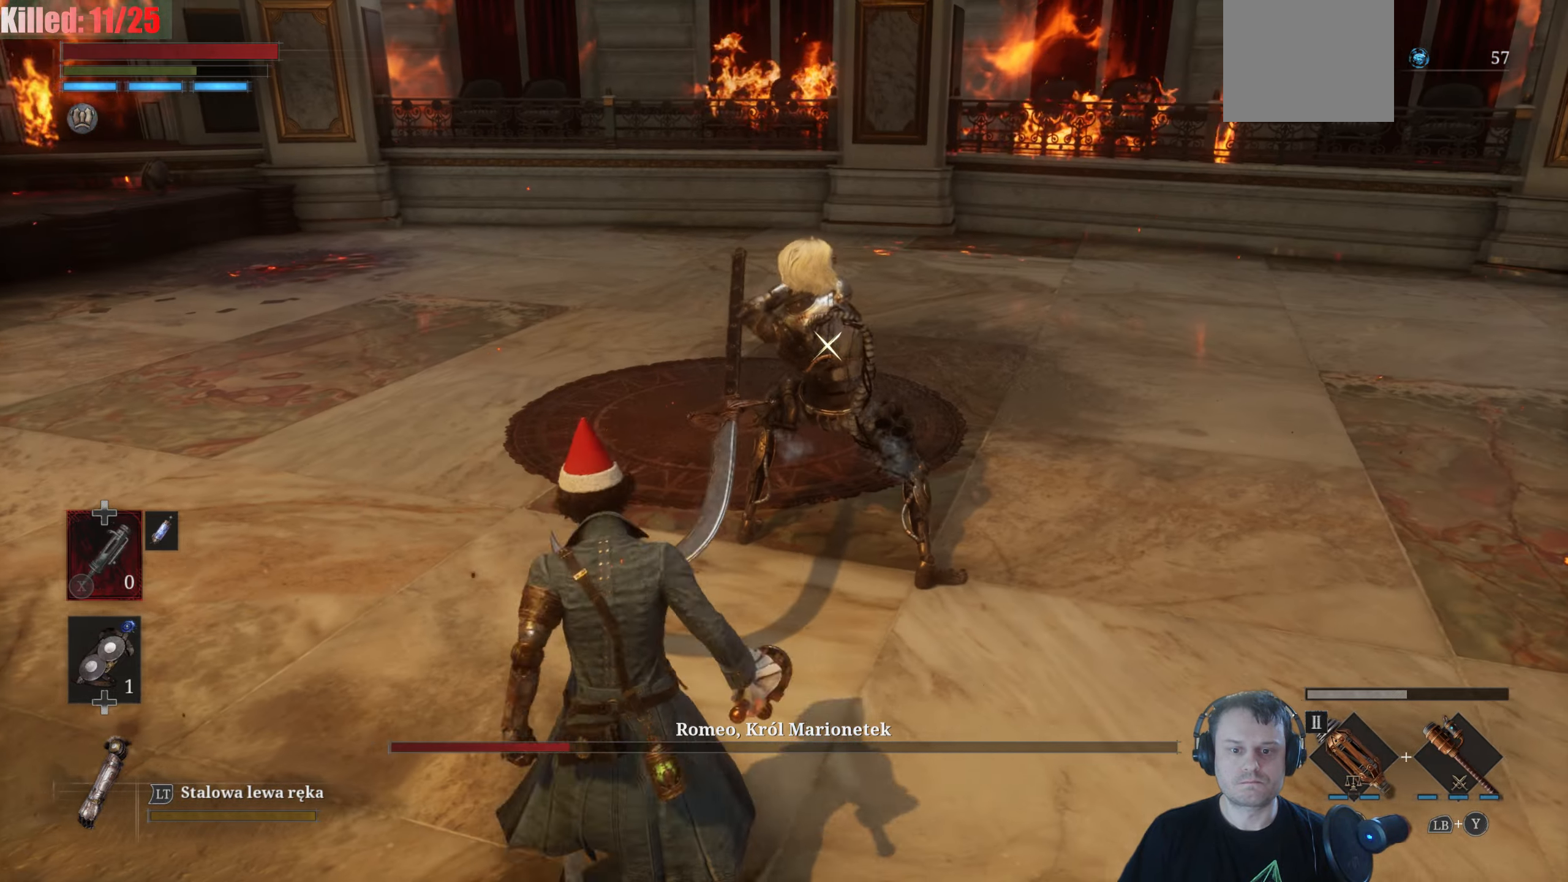
{"buttons": ["R1"], "left_stick": "up", "right_stick": "center", "events": [[500, "R1", "down"]]}
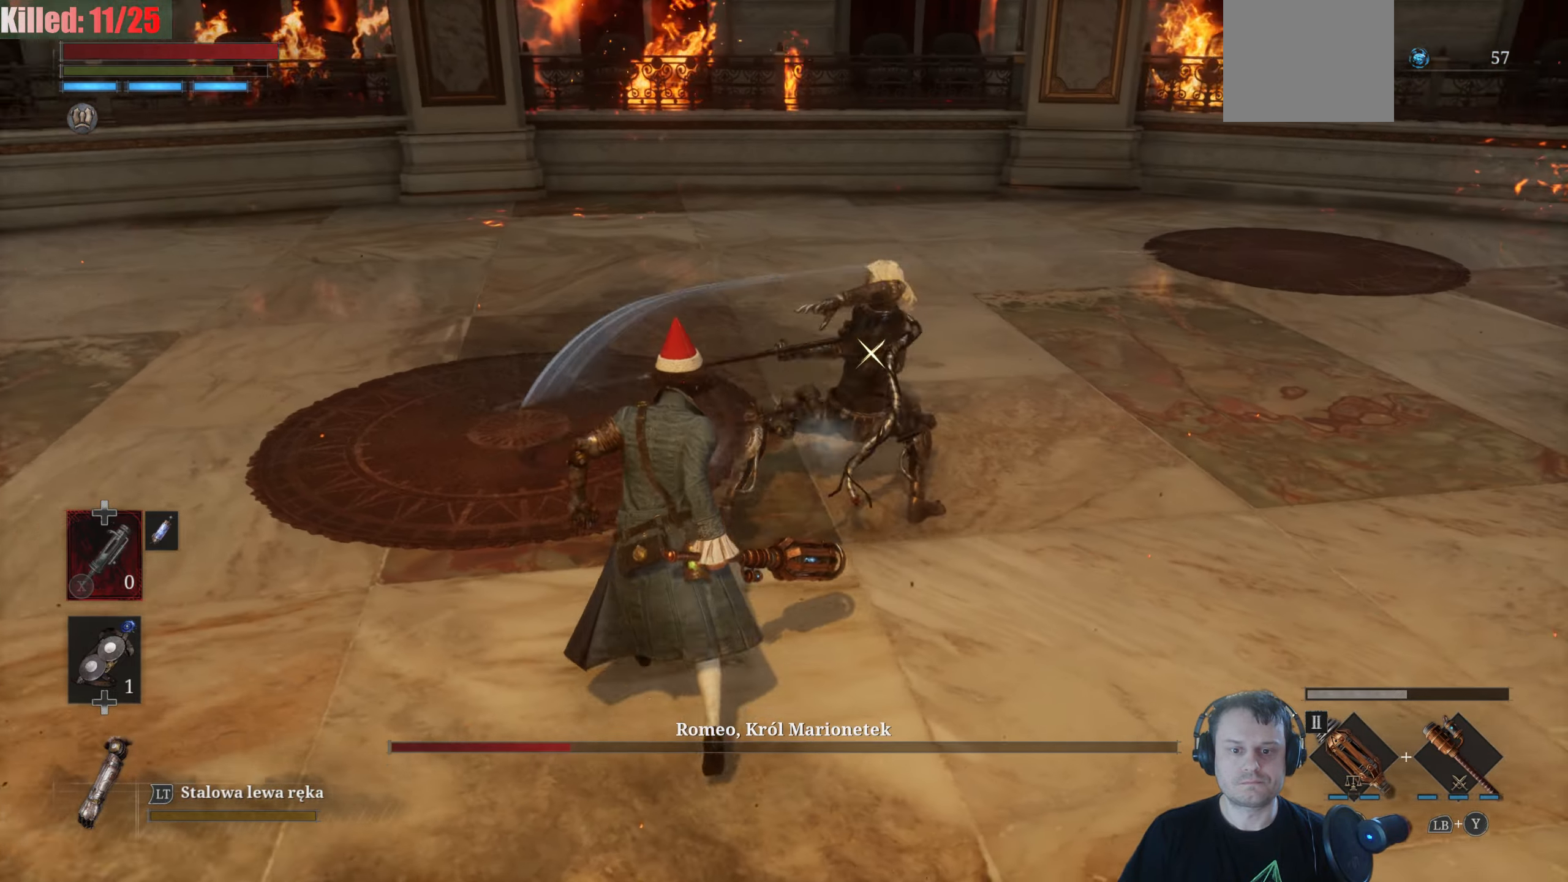
{"buttons": [], "left_stick": "center", "right_stick": "center", "events": [[133, "R1", "up"], [483, "left_stick", "center"]]}
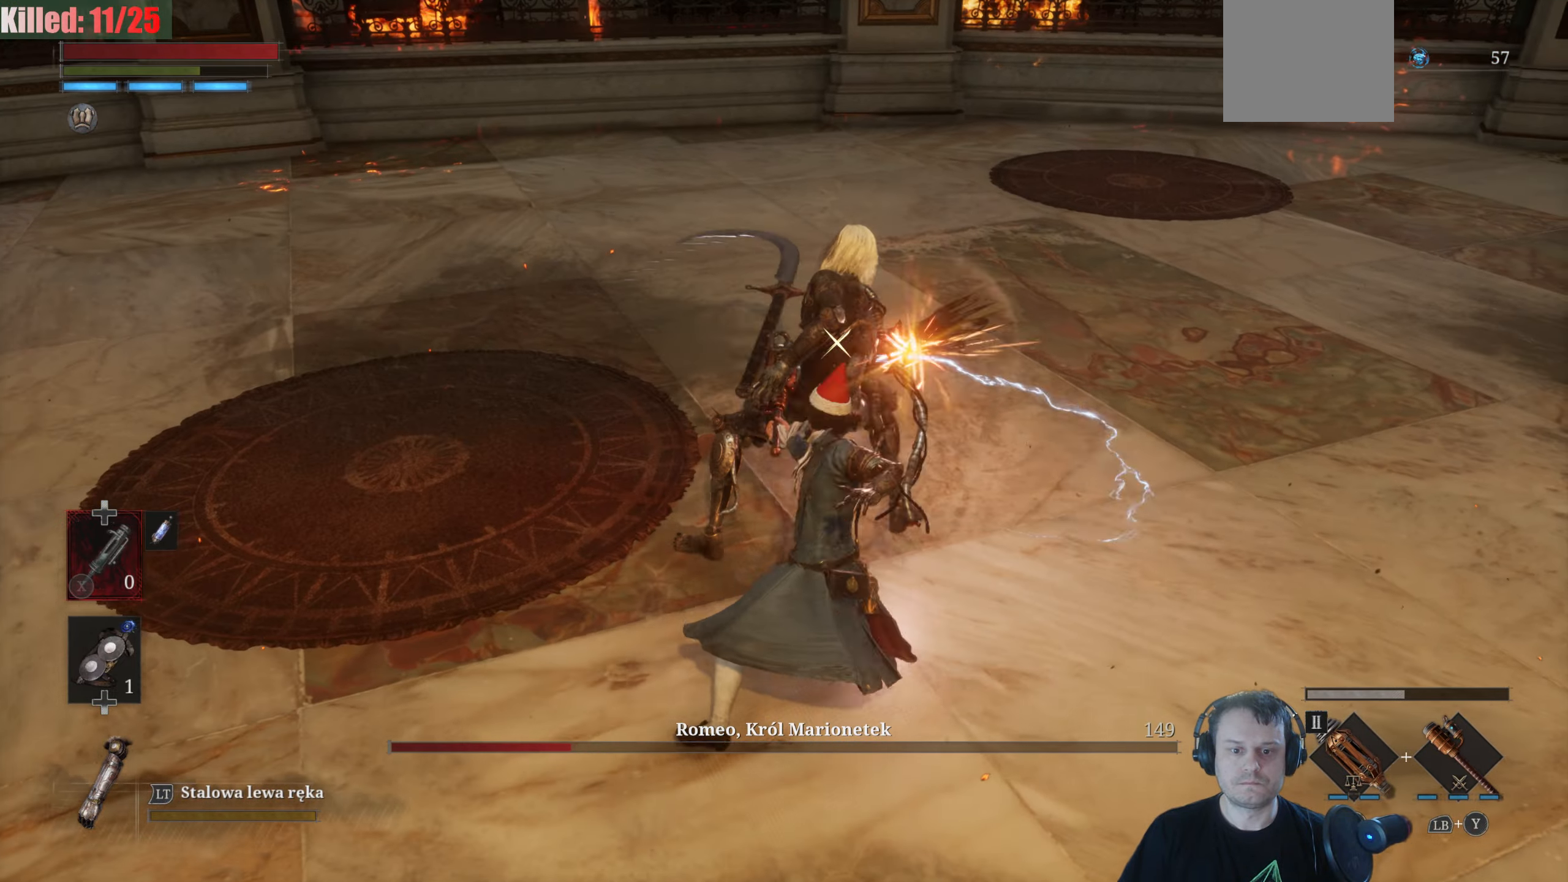
{"buttons": [], "left_stick": "down-left", "right_stick": "center", "events": [[83, "R1", "down"], [100, "left_stick", "down"], [217, "R1", "up"], [233, "left_stick", "down-left"]]}
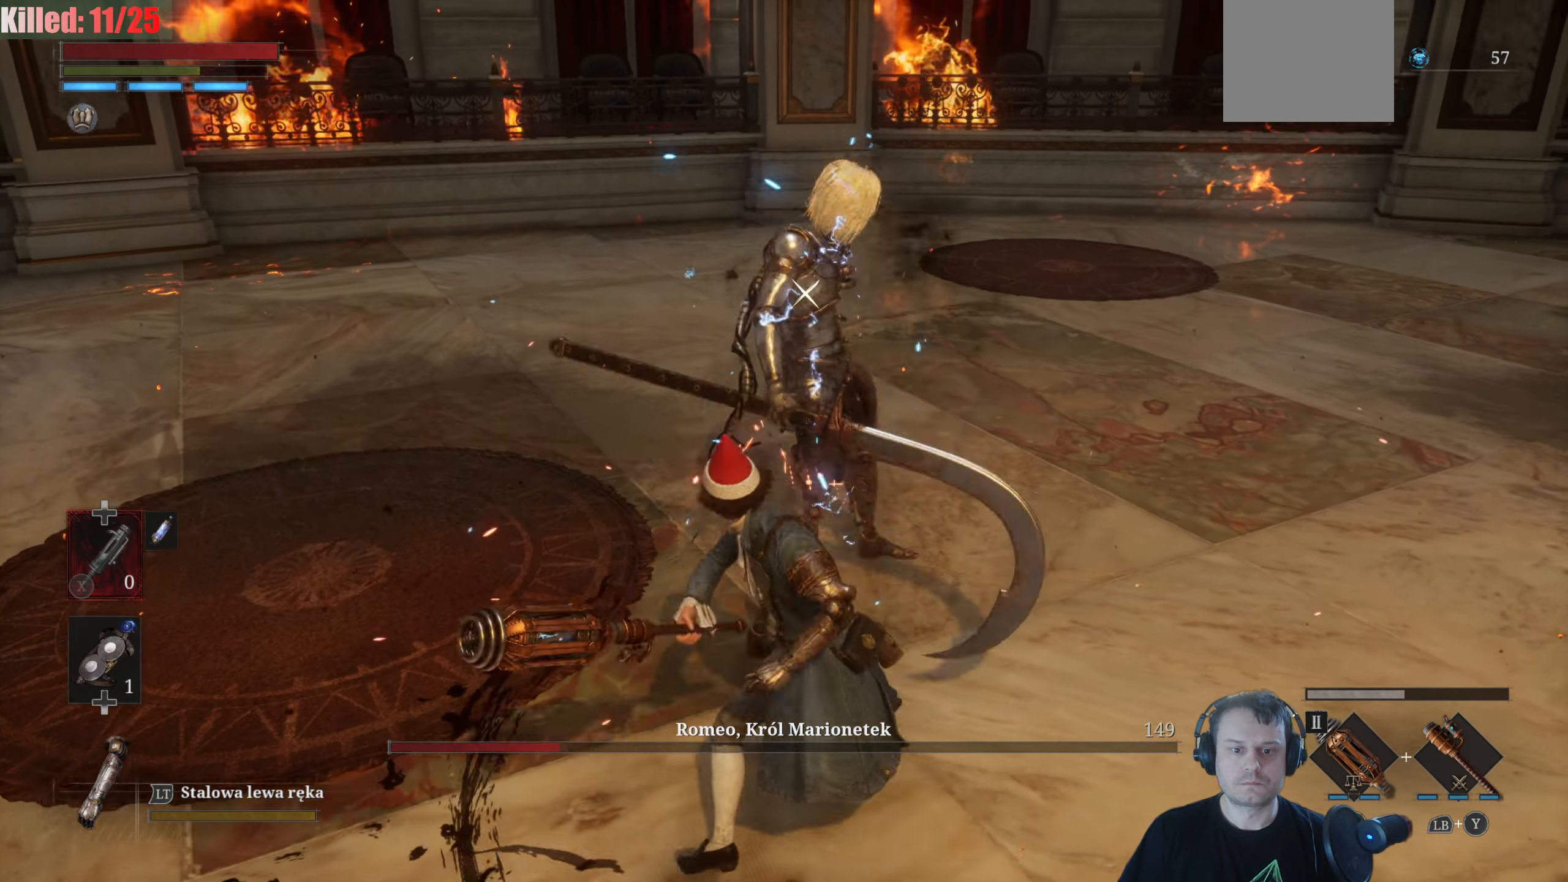
{"buttons": [], "left_stick": "down-left", "right_stick": "center", "events": []}
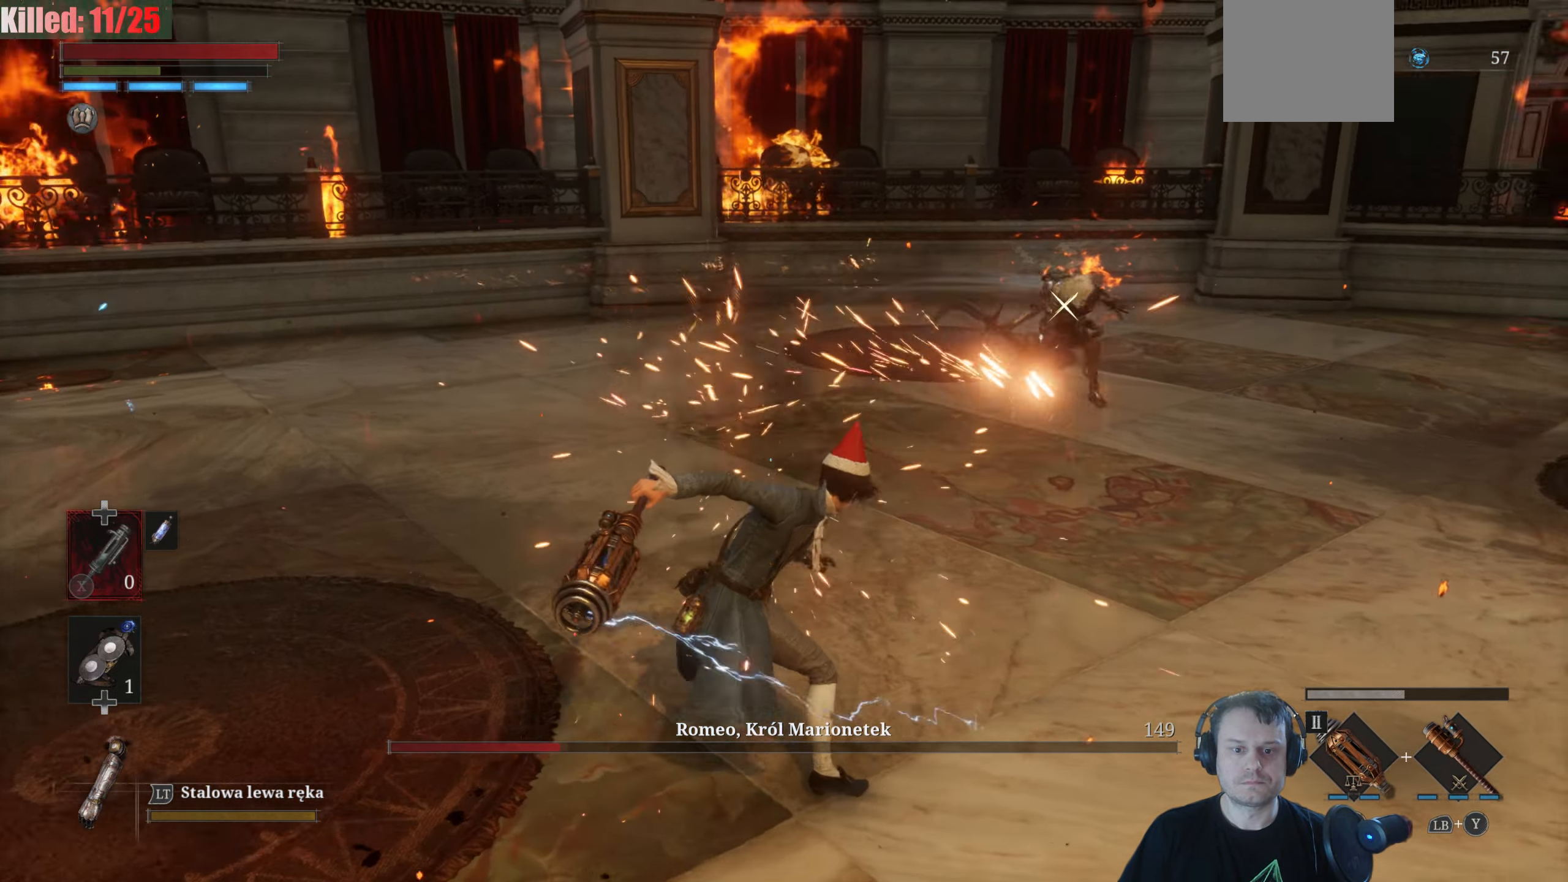
{"buttons": [], "left_stick": "down-left", "right_stick": "center", "events": []}
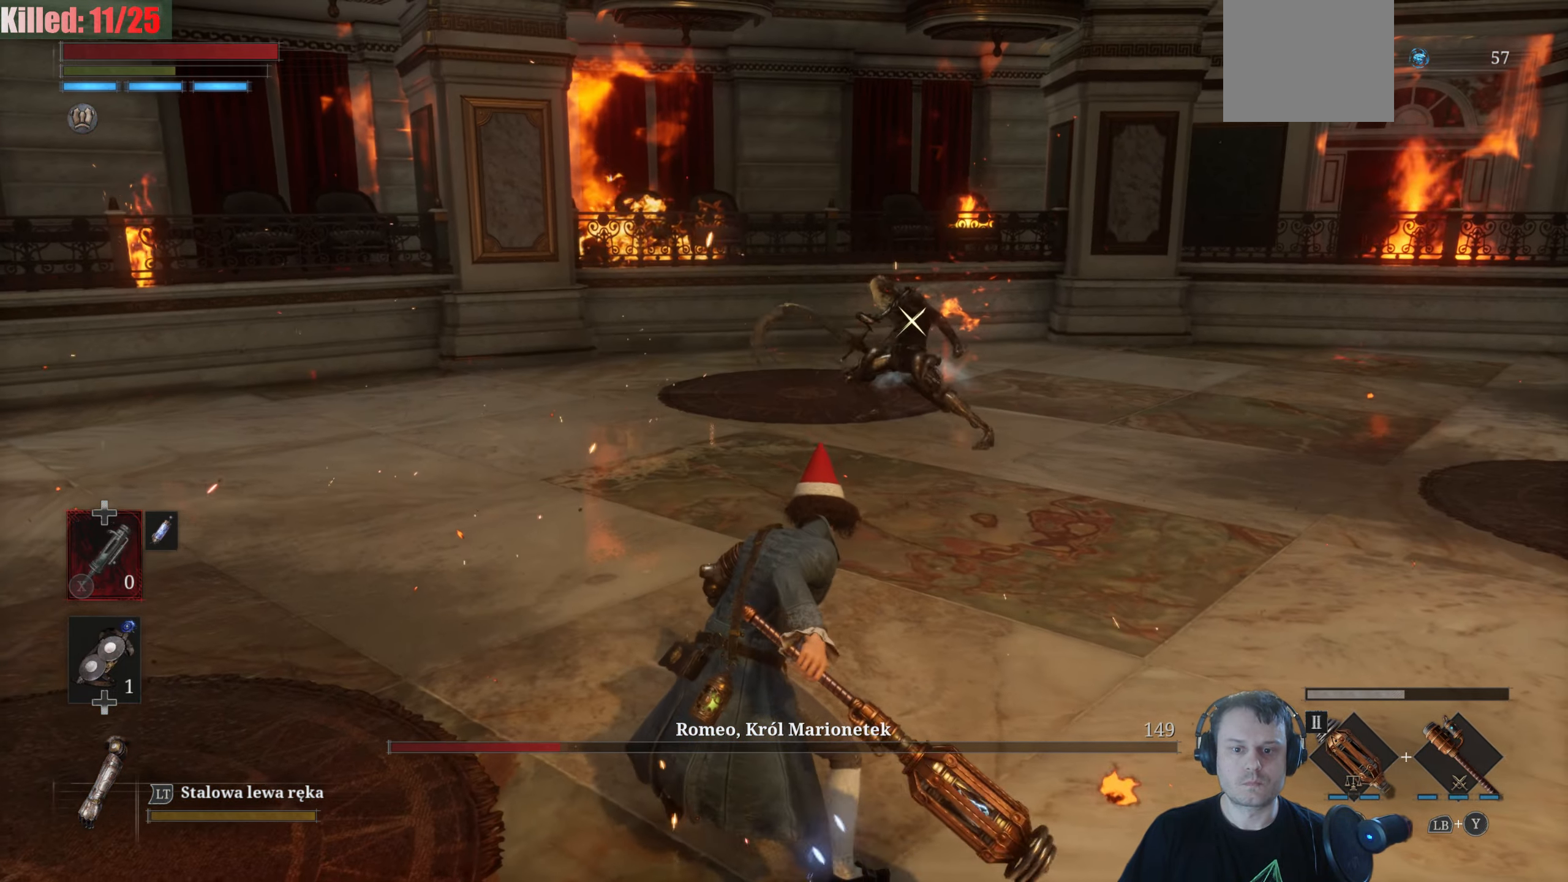
{"buttons": [], "left_stick": "up", "right_stick": "center", "events": [[50, "left_stick", "left"], [200, "left_stick", "up-left"], [333, "B", "down"], [417, "B", "up"], [417, "left_stick", "up"]]}
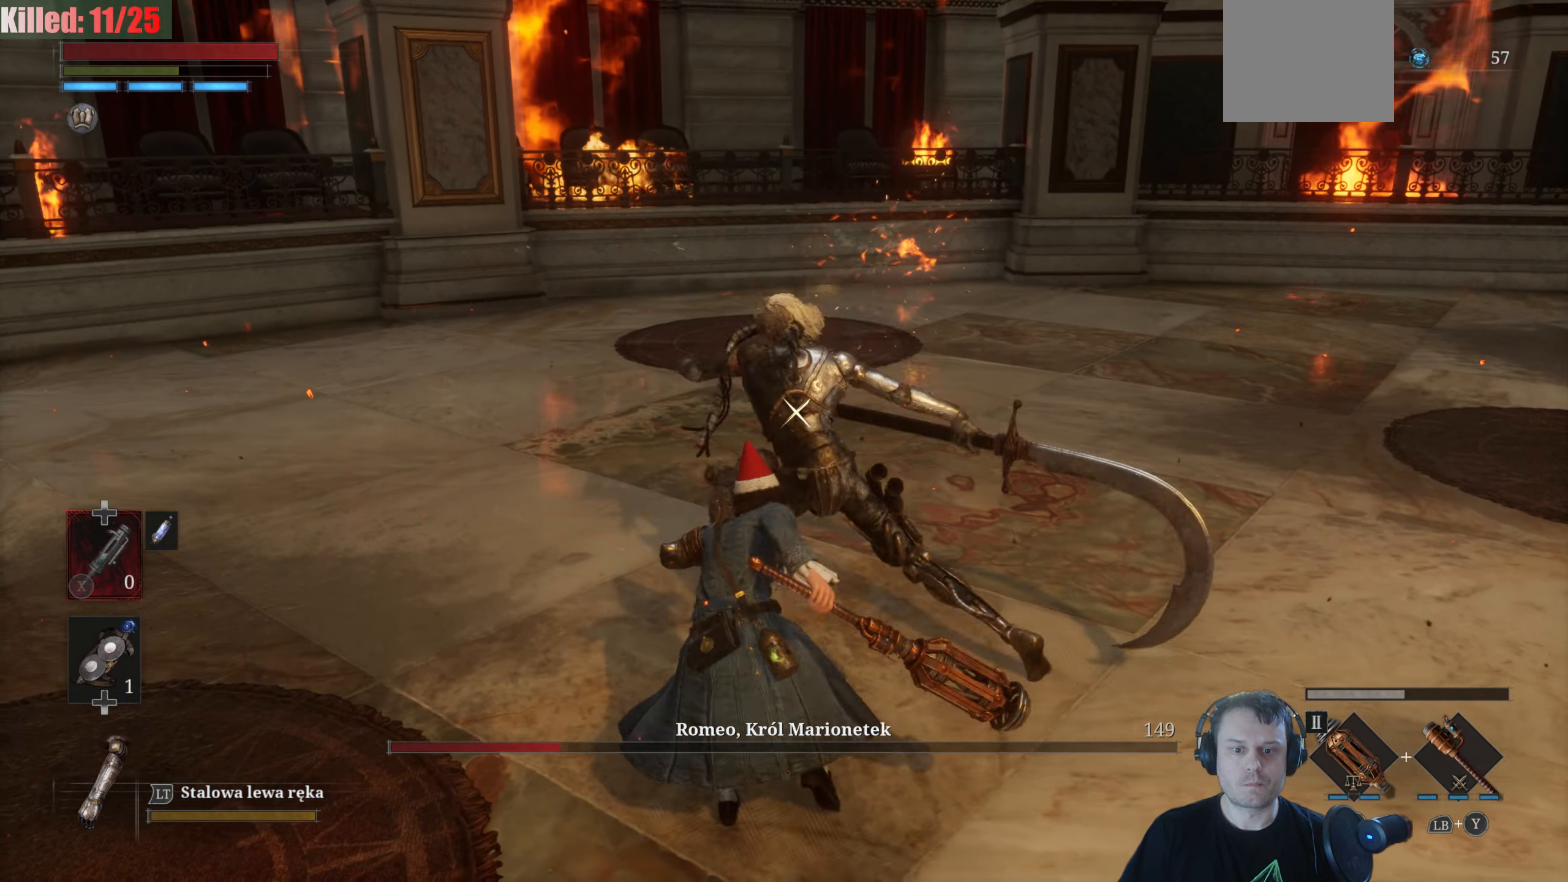
{"buttons": [], "left_stick": "up", "right_stick": "center", "events": []}
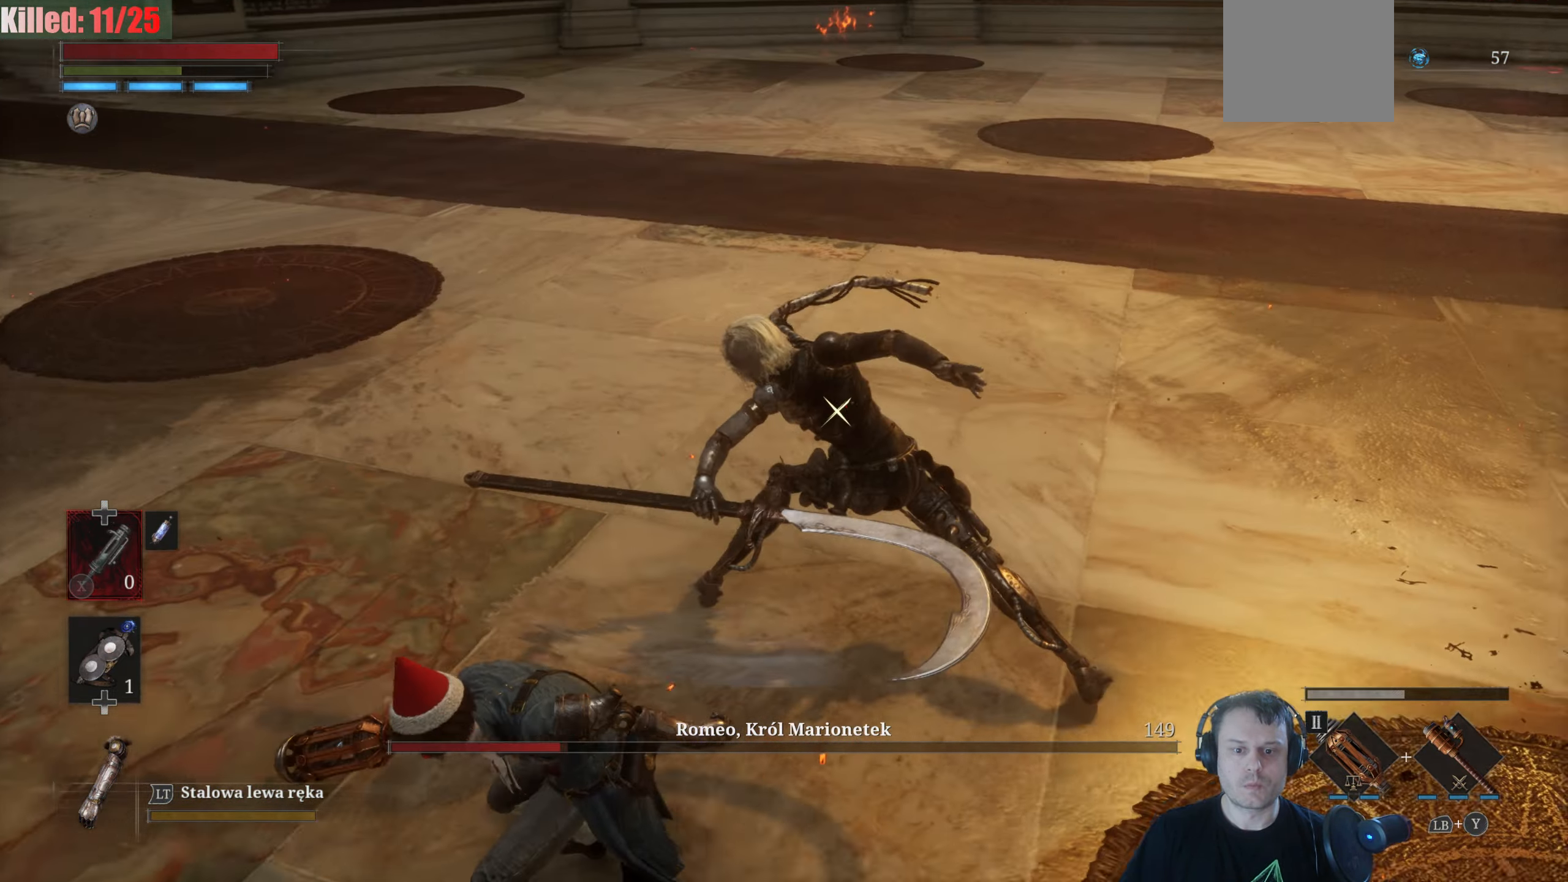
{"buttons": [], "left_stick": "center", "right_stick": "center", "events": [[67, "R1", "down"], [200, "R1", "up"], [350, "left_stick", "center"]]}
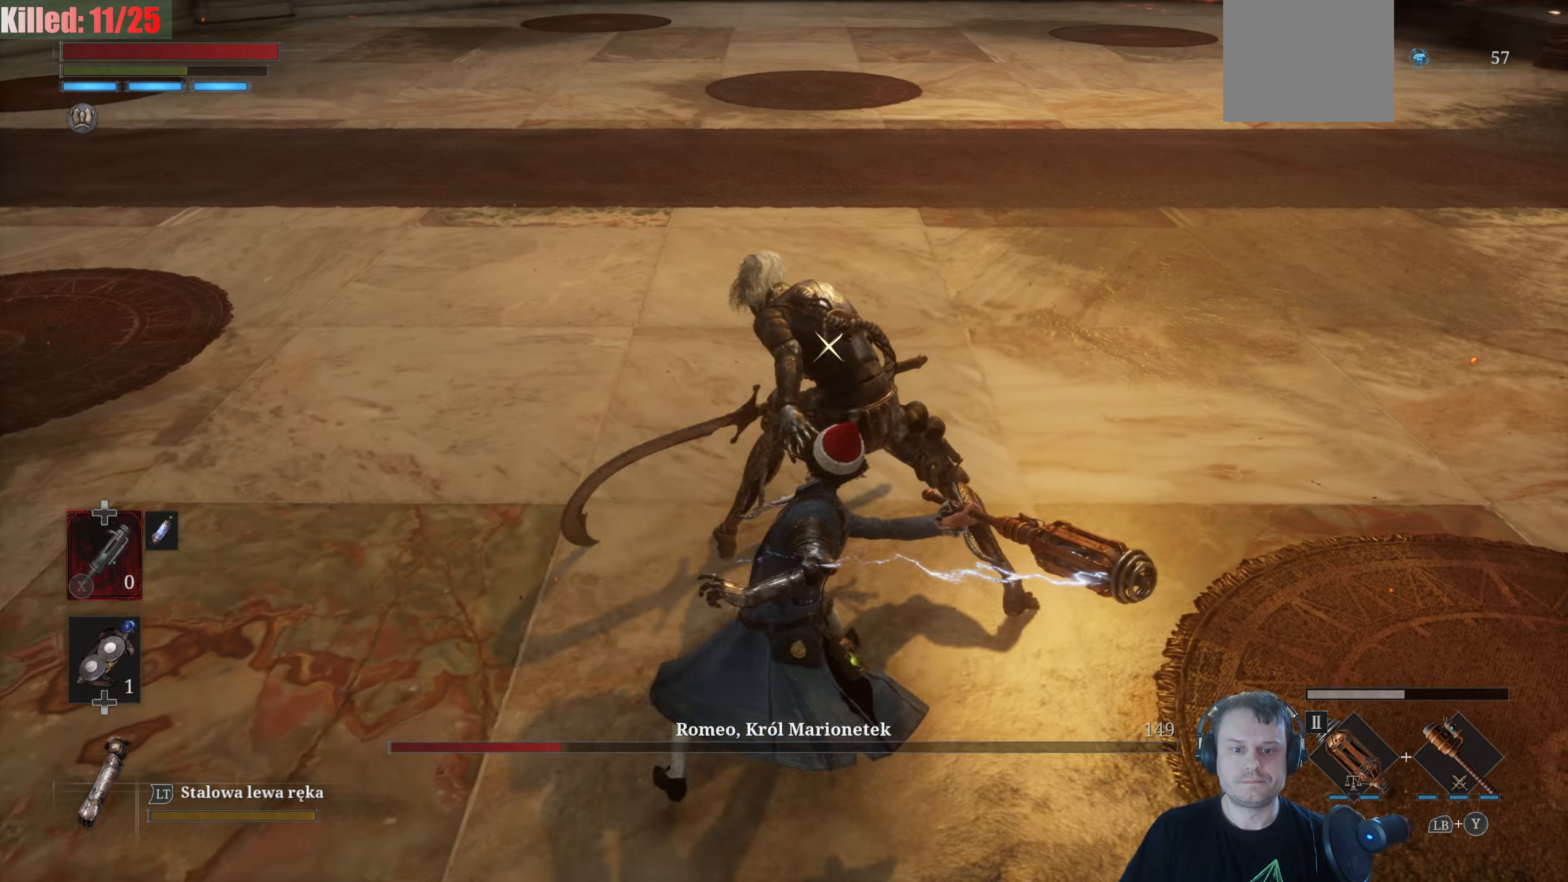
{"buttons": [], "left_stick": "down-left", "right_stick": "center", "events": [[100, "left_stick", "down"], [184, "left_stick", "down-left"]]}
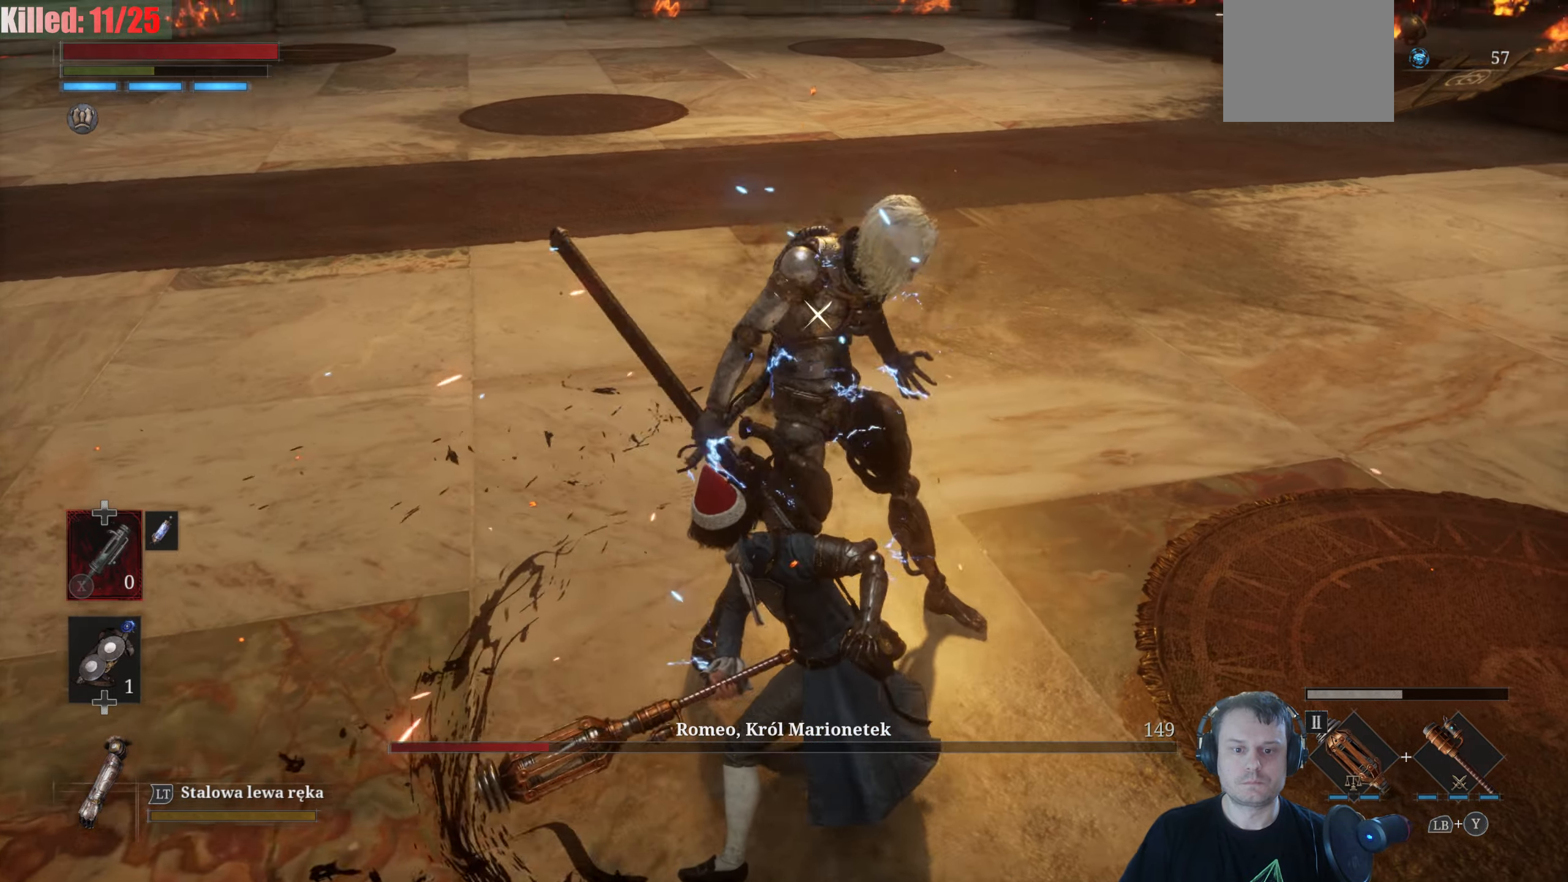
{"buttons": [], "left_stick": "down-left", "right_stick": "center", "events": []}
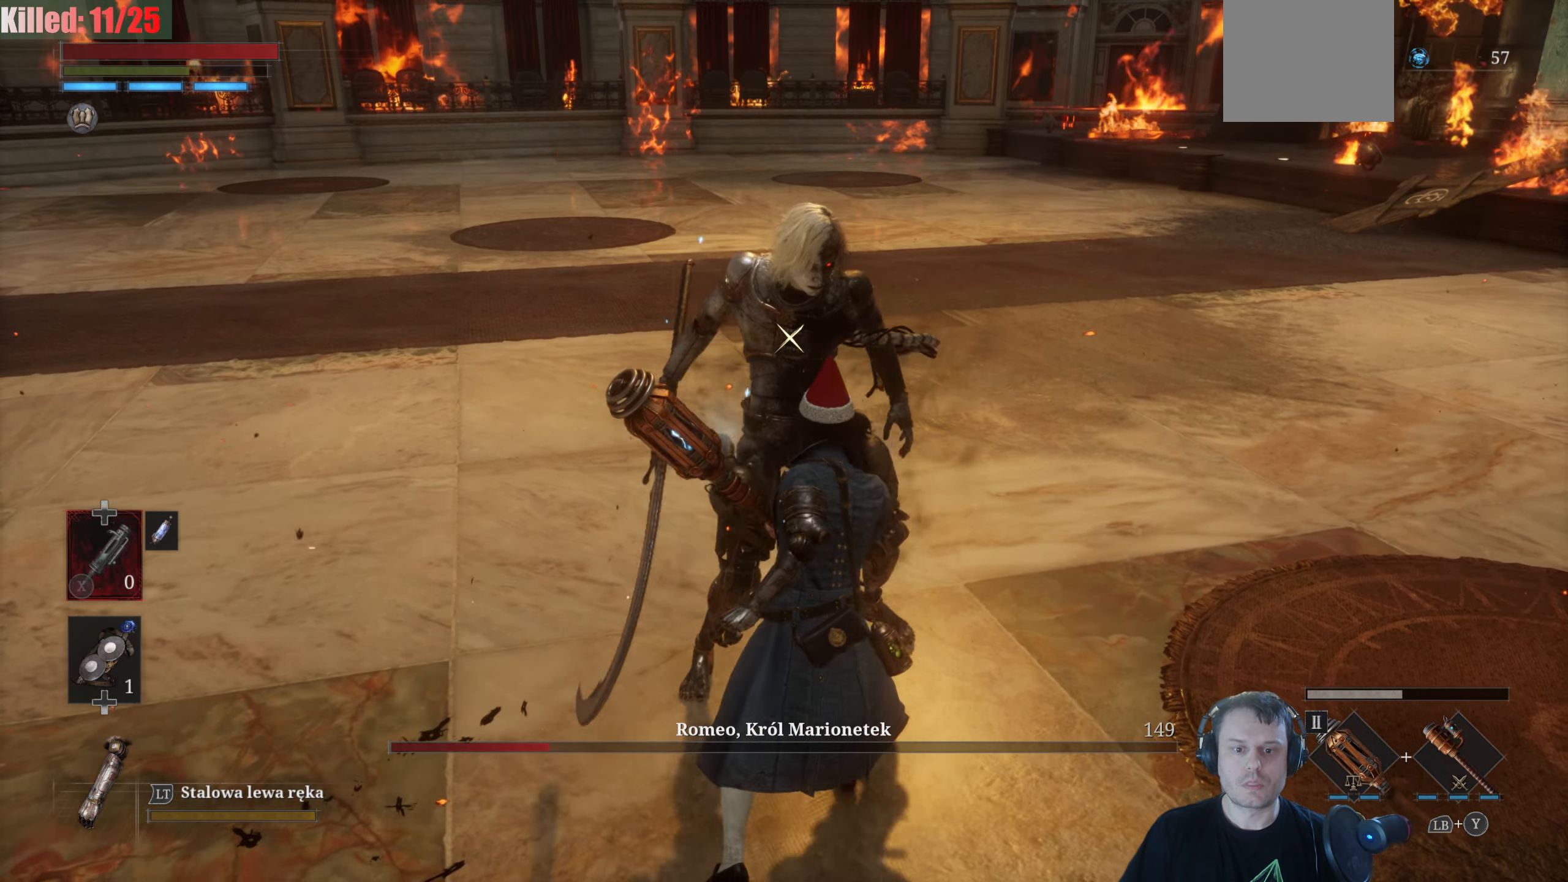
{"buttons": [], "left_stick": "left", "right_stick": "center", "events": [[100, "left_stick", "left"]]}
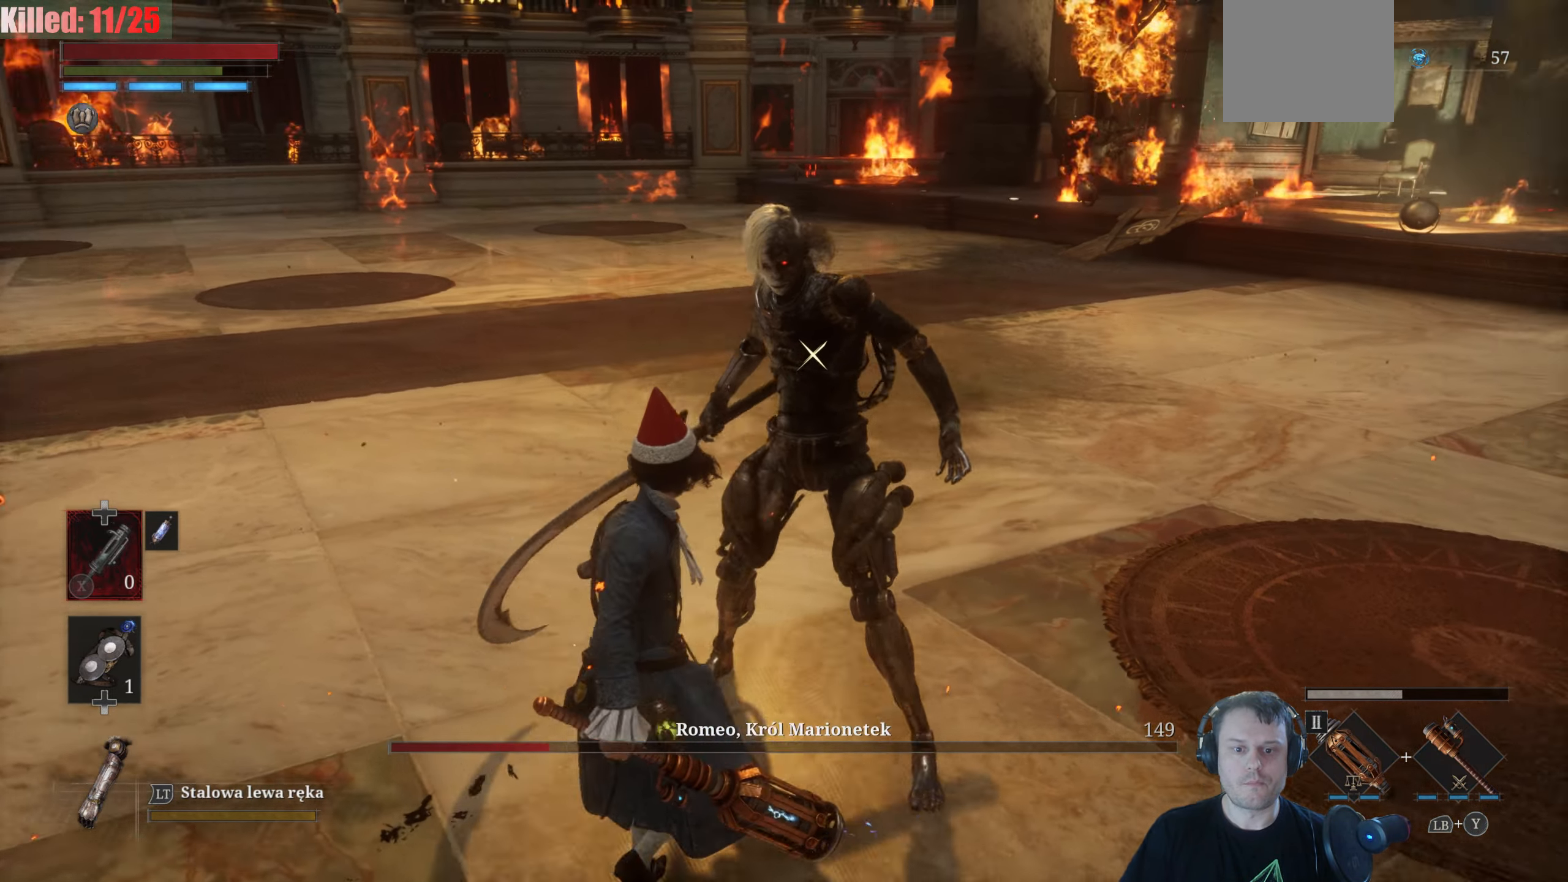
{"buttons": [], "left_stick": "up-left", "right_stick": "center", "events": [[100, "left_stick", "up-left"], [300, "B", "down"], [384, "B", "up"]]}
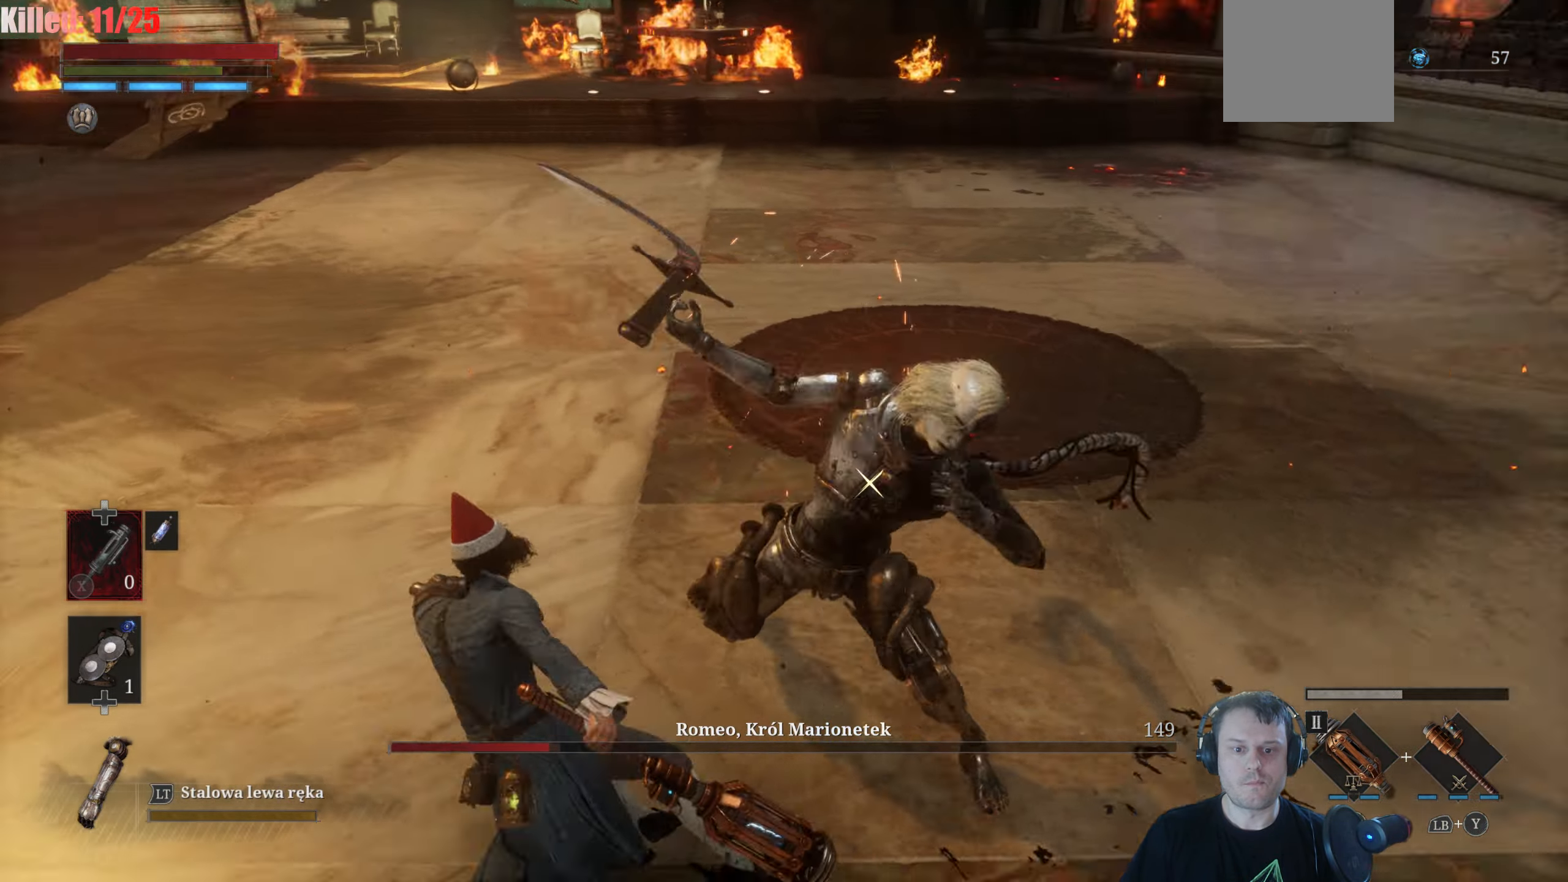
{"buttons": [], "left_stick": "up-left", "right_stick": "center", "events": []}
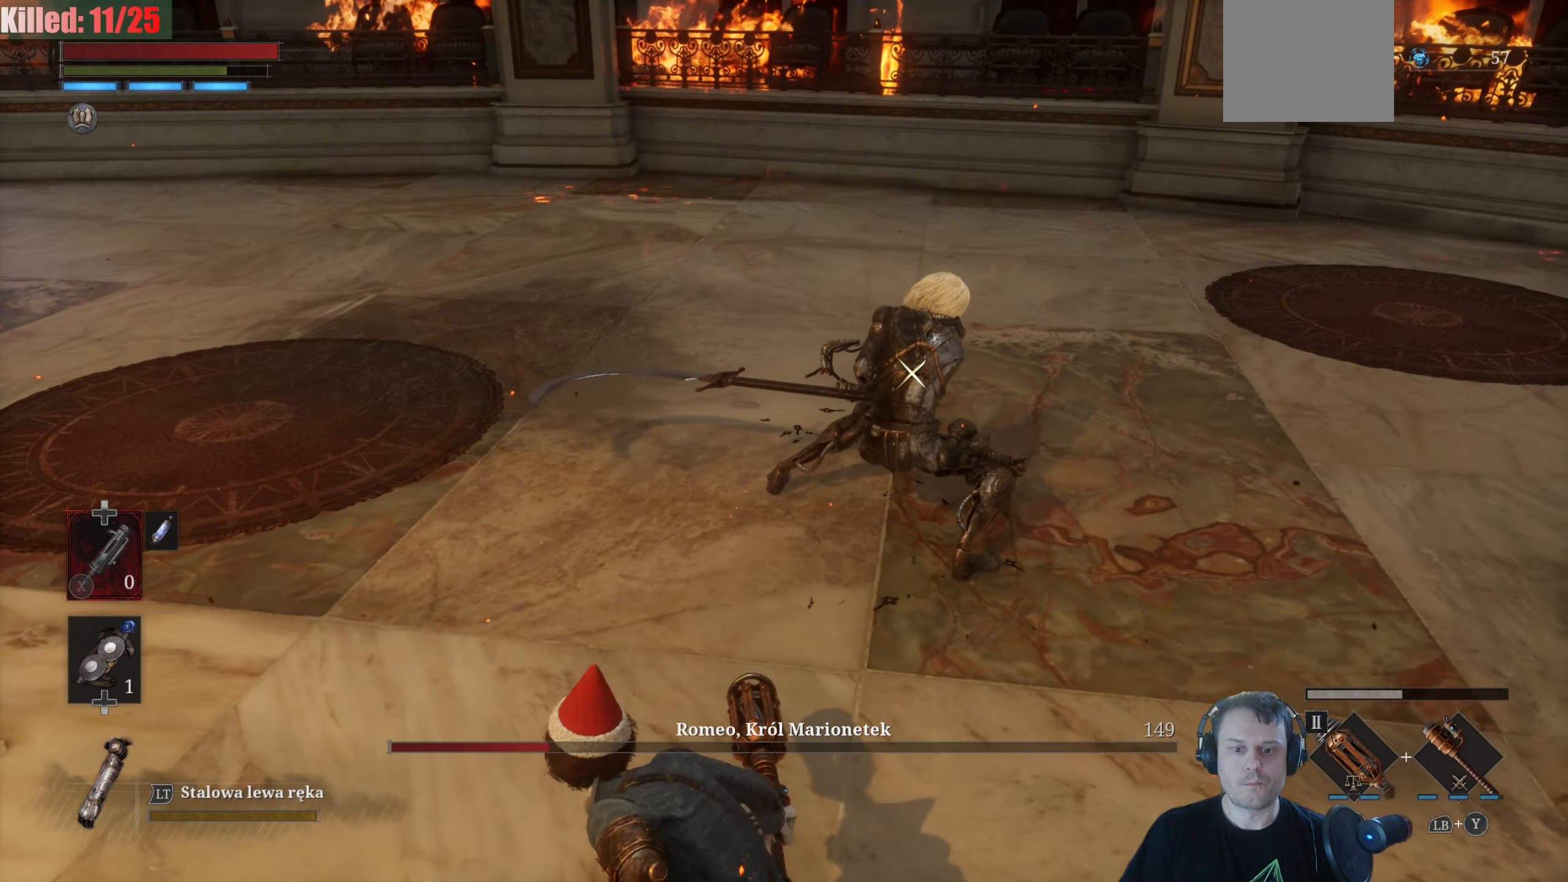
{"buttons": ["R1"], "left_stick": "up-left", "right_stick": "center", "events": [[450, "R1", "down"]]}
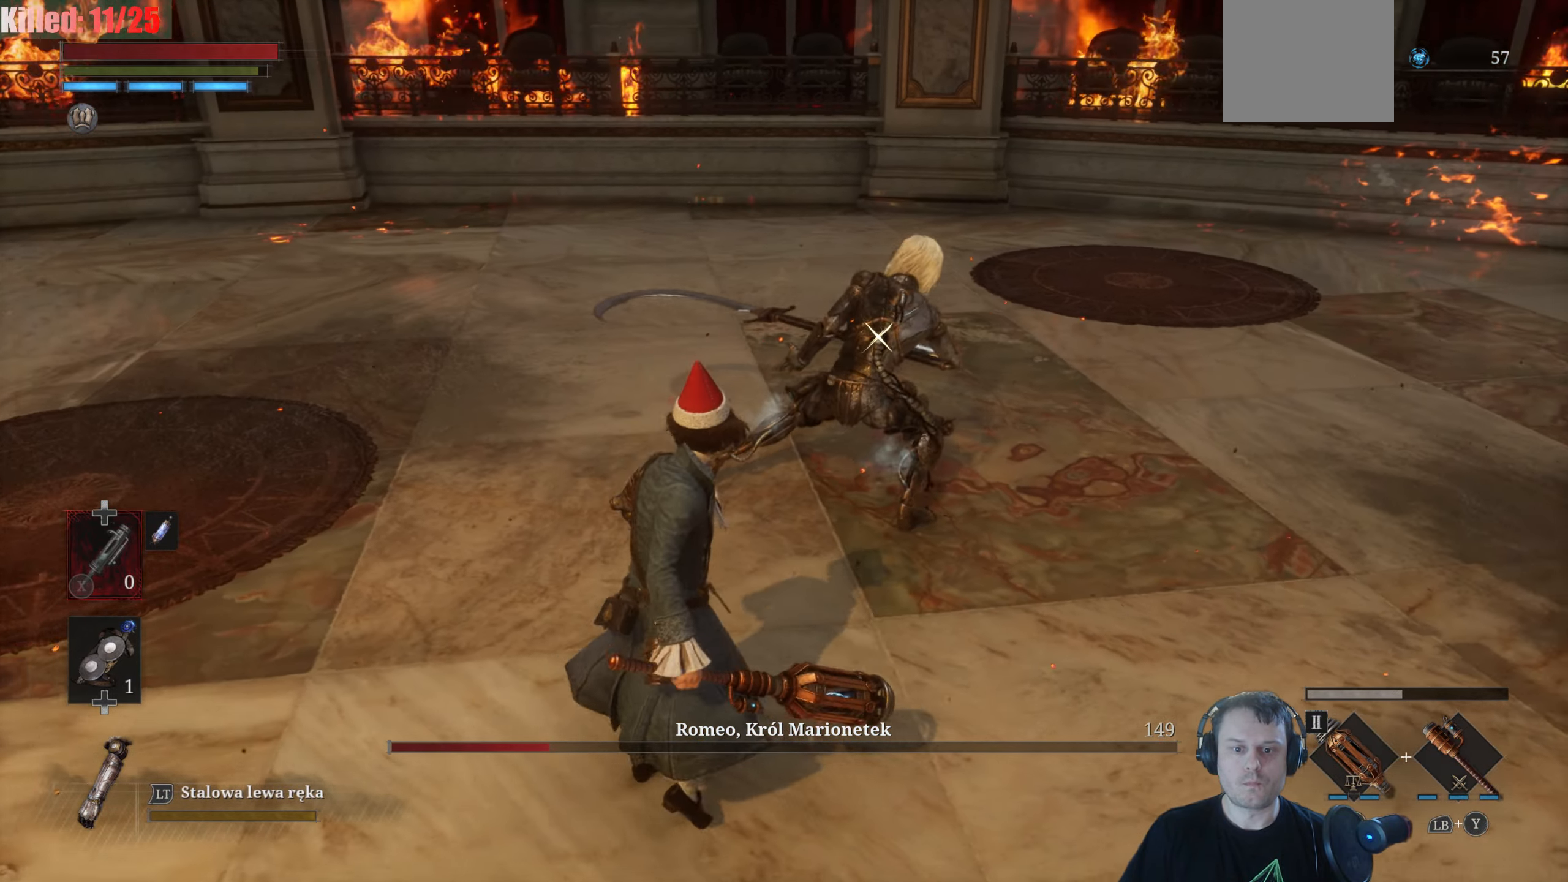
{"buttons": [], "left_stick": "up", "right_stick": "center", "events": [[34, "left_stick", "up"], [84, "R1", "up"]]}
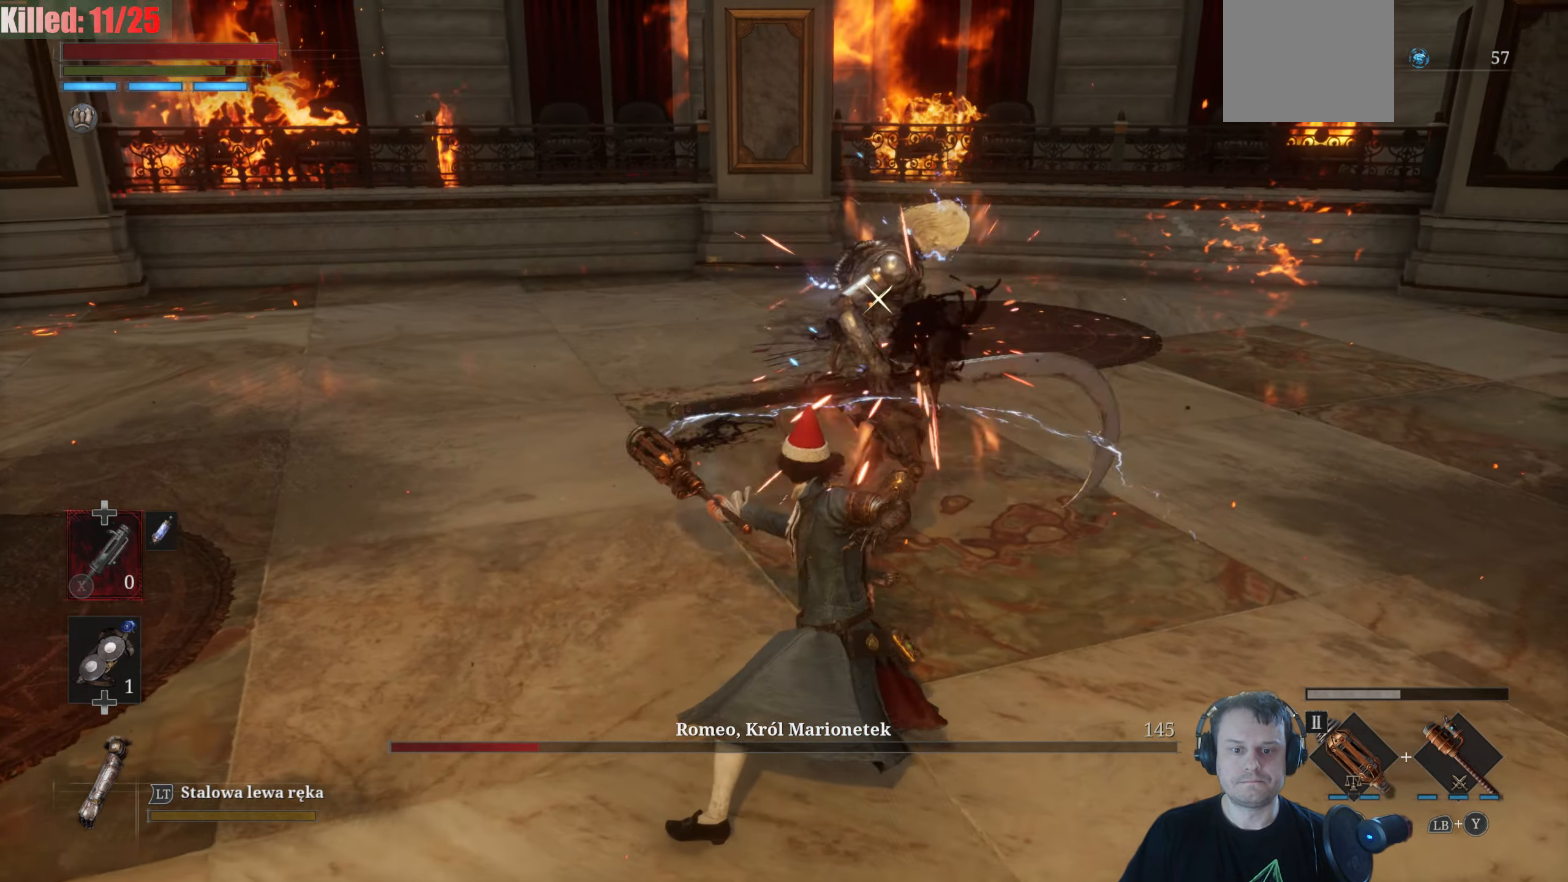
{"buttons": [], "left_stick": "down-left", "right_stick": "center", "events": [[134, "left_stick", "center"], [200, "left_stick", "down"], [300, "left_stick", "down-left"]]}
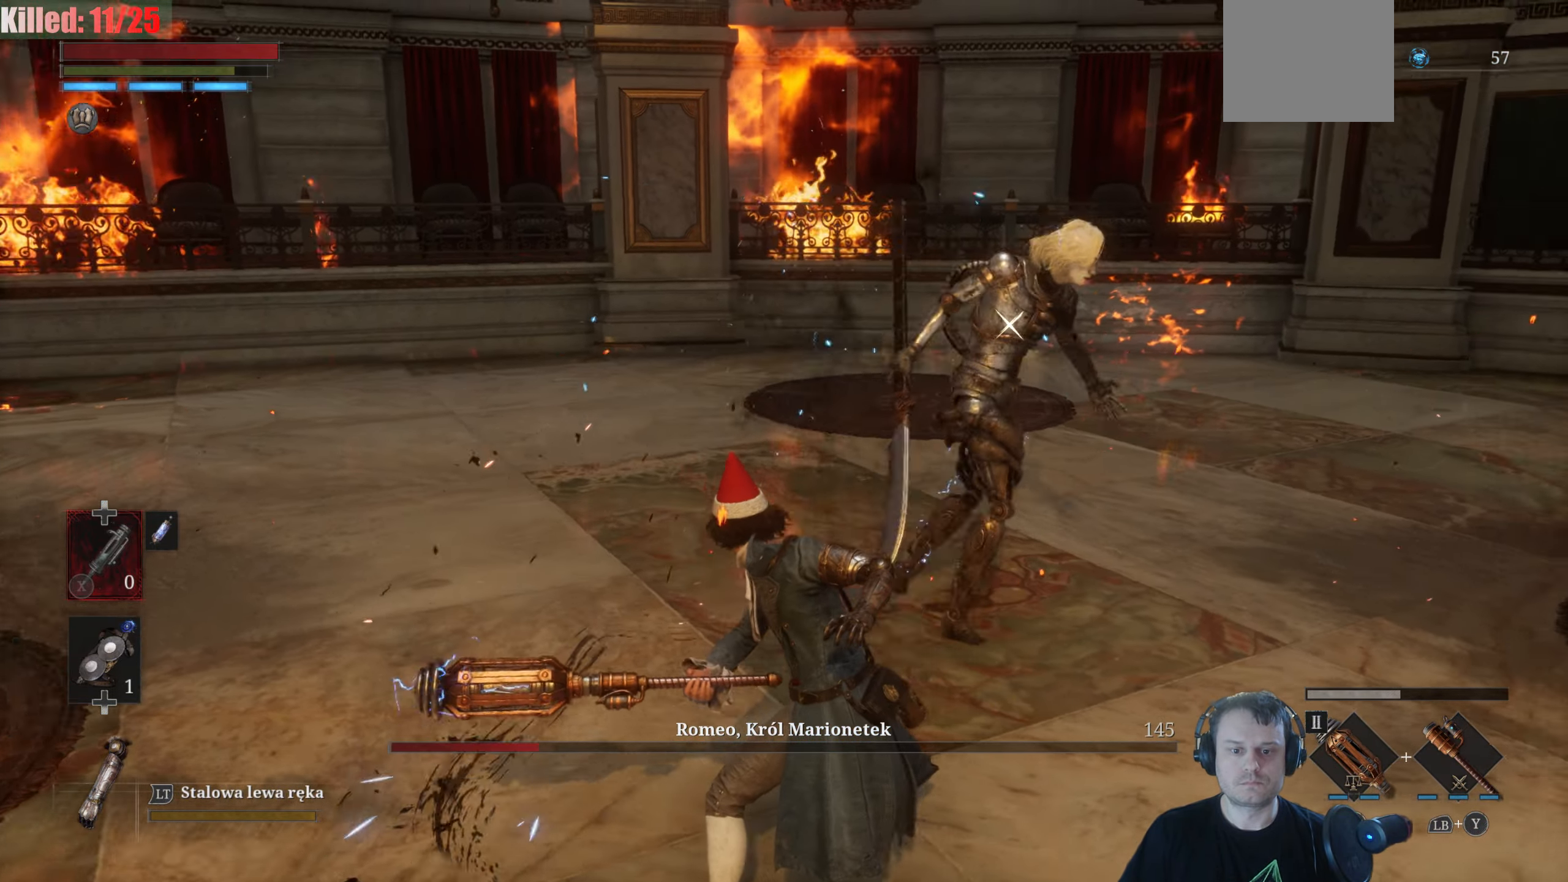
{"buttons": [], "left_stick": "down-left", "right_stick": "center", "events": []}
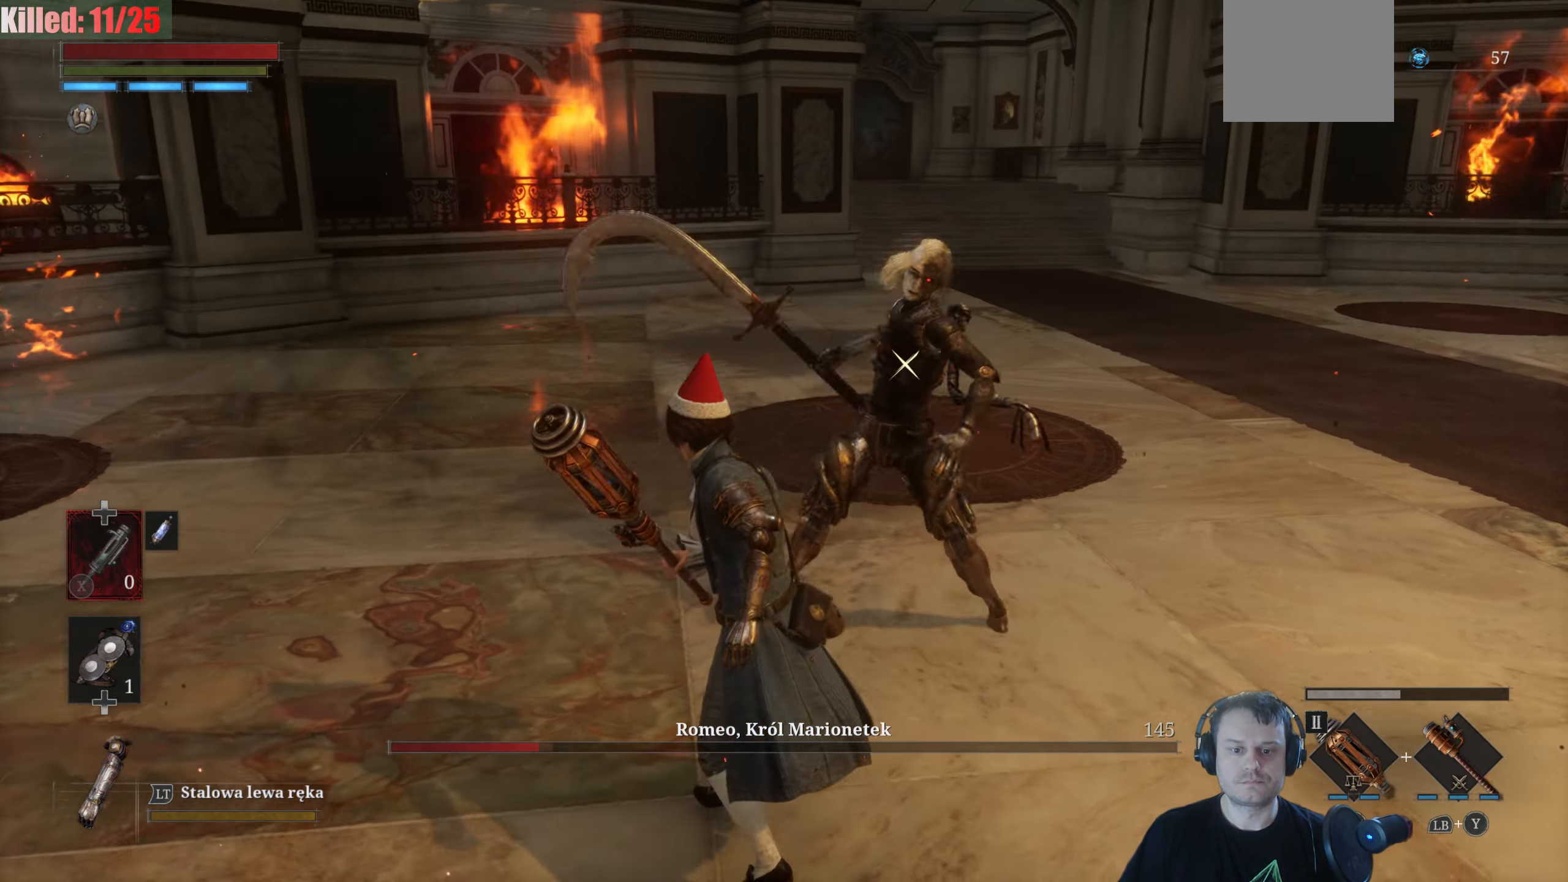
{"buttons": [], "left_stick": "up-left", "right_stick": "center", "events": [[84, "left_stick", "left"], [233, "left_stick", "up-left"], [266, "B", "down"], [366, "B", "up"]]}
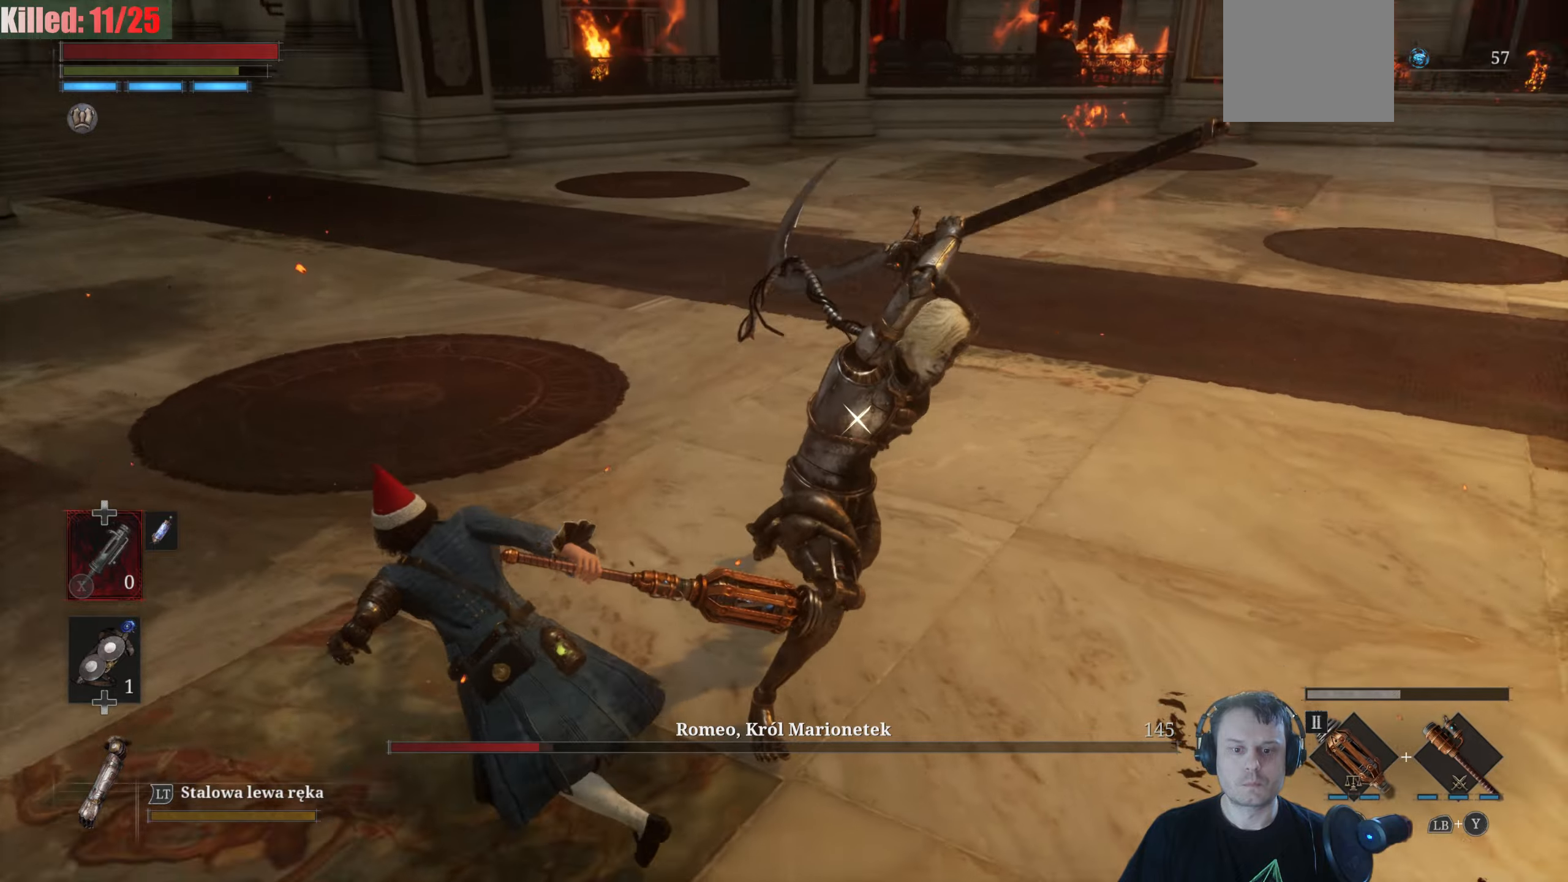
{"buttons": [], "left_stick": "up-left", "right_stick": "center", "events": []}
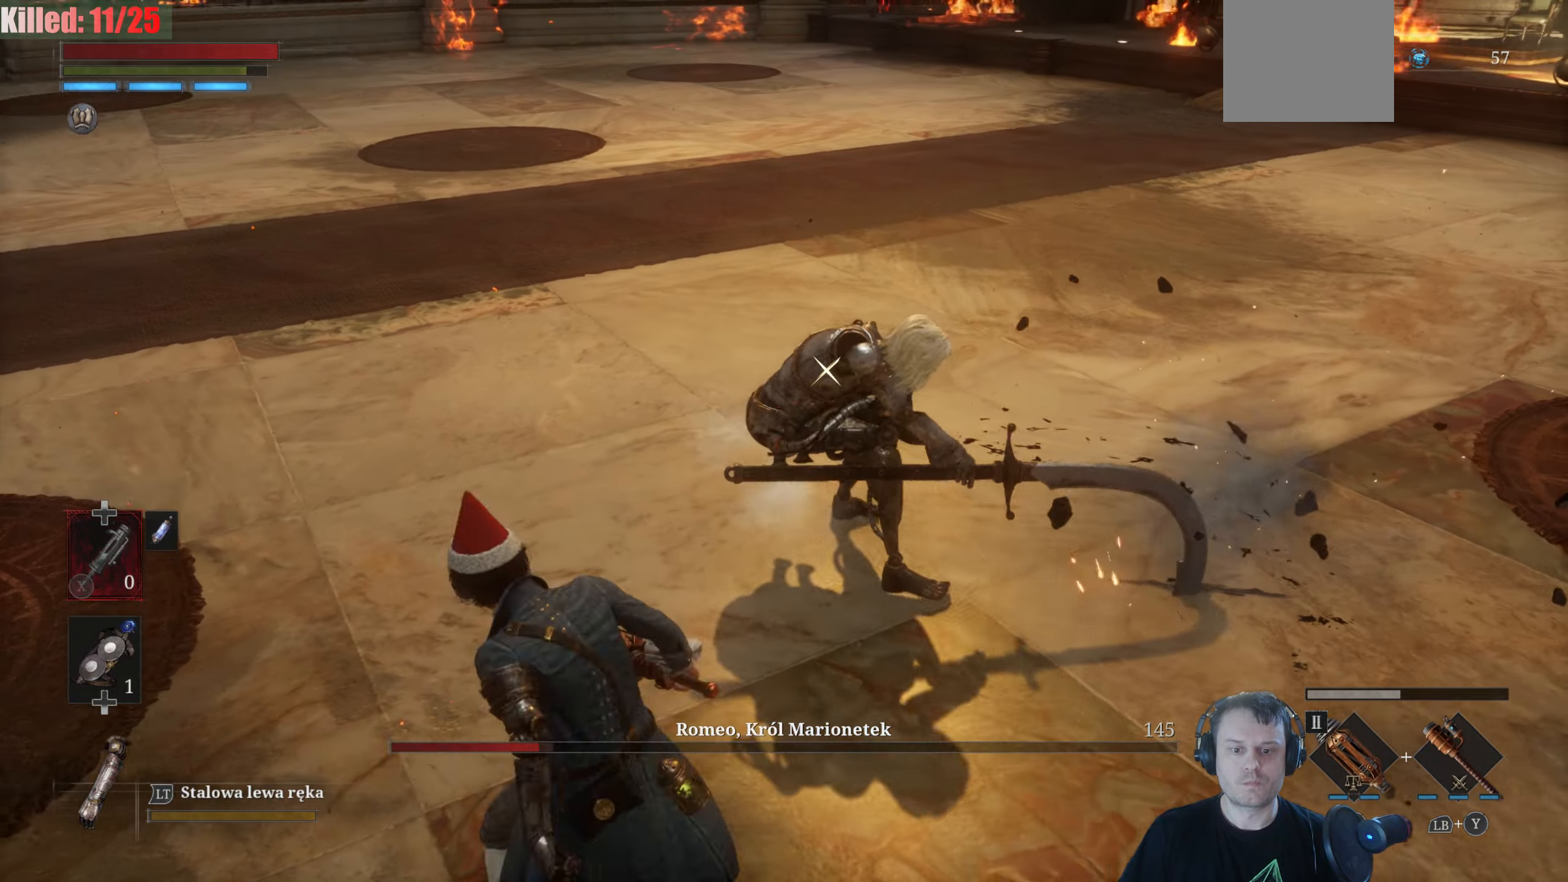
{"buttons": [], "left_stick": "left", "right_stick": "center", "events": [[150, "R1", "down"], [250, "R1", "up"], [450, "left_stick", "left"]]}
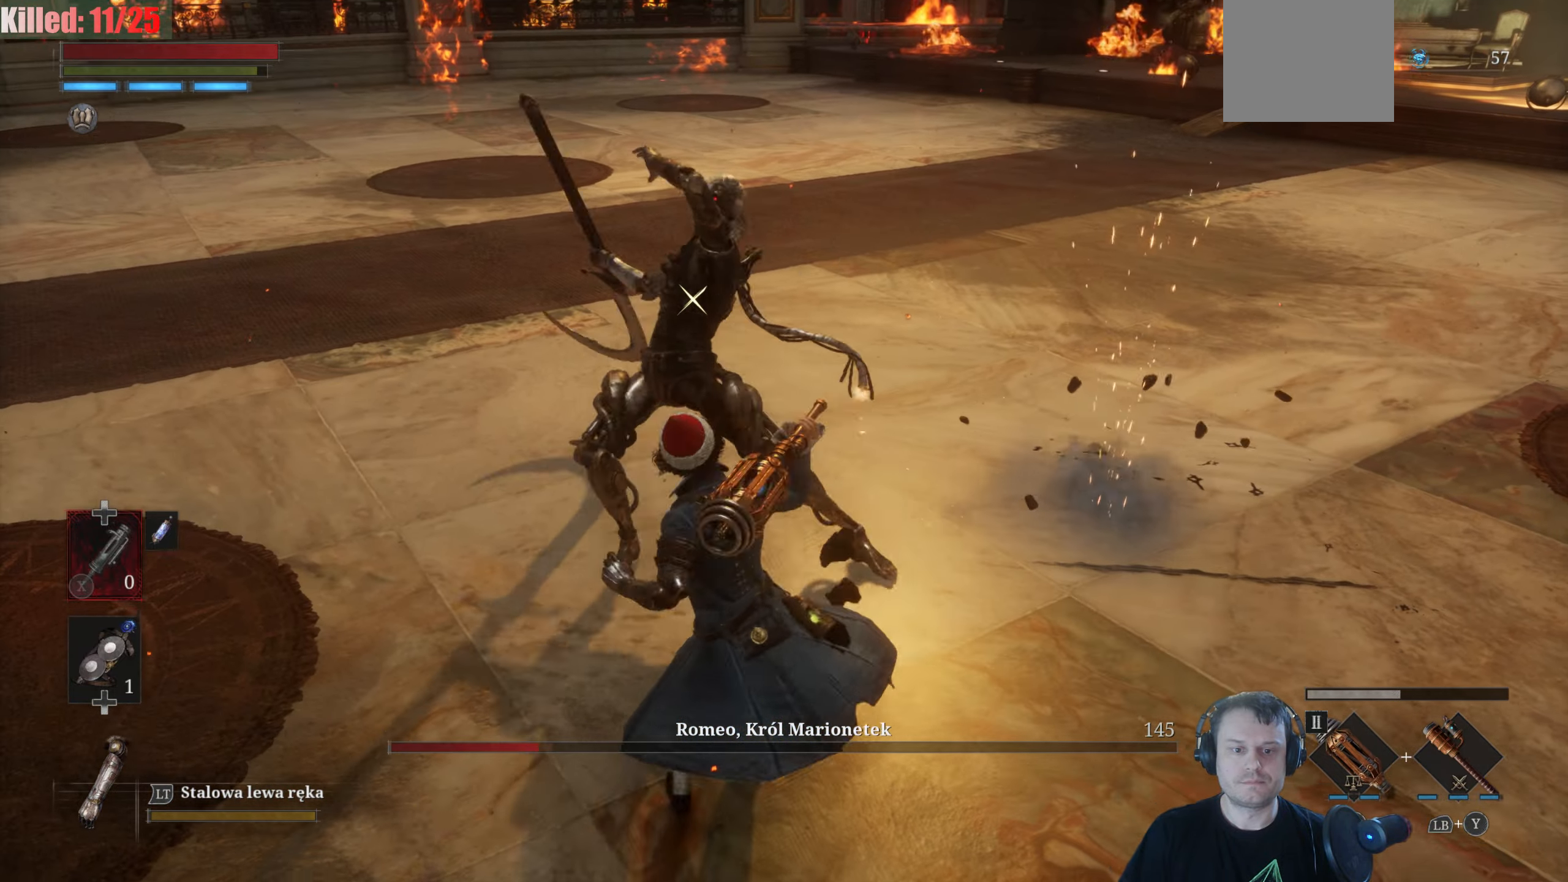
{"buttons": [], "left_stick": "left", "right_stick": "center", "events": [[150, "left_stick", "down"], [350, "left_stick", "down-left"], [500, "left_stick", "left"]]}